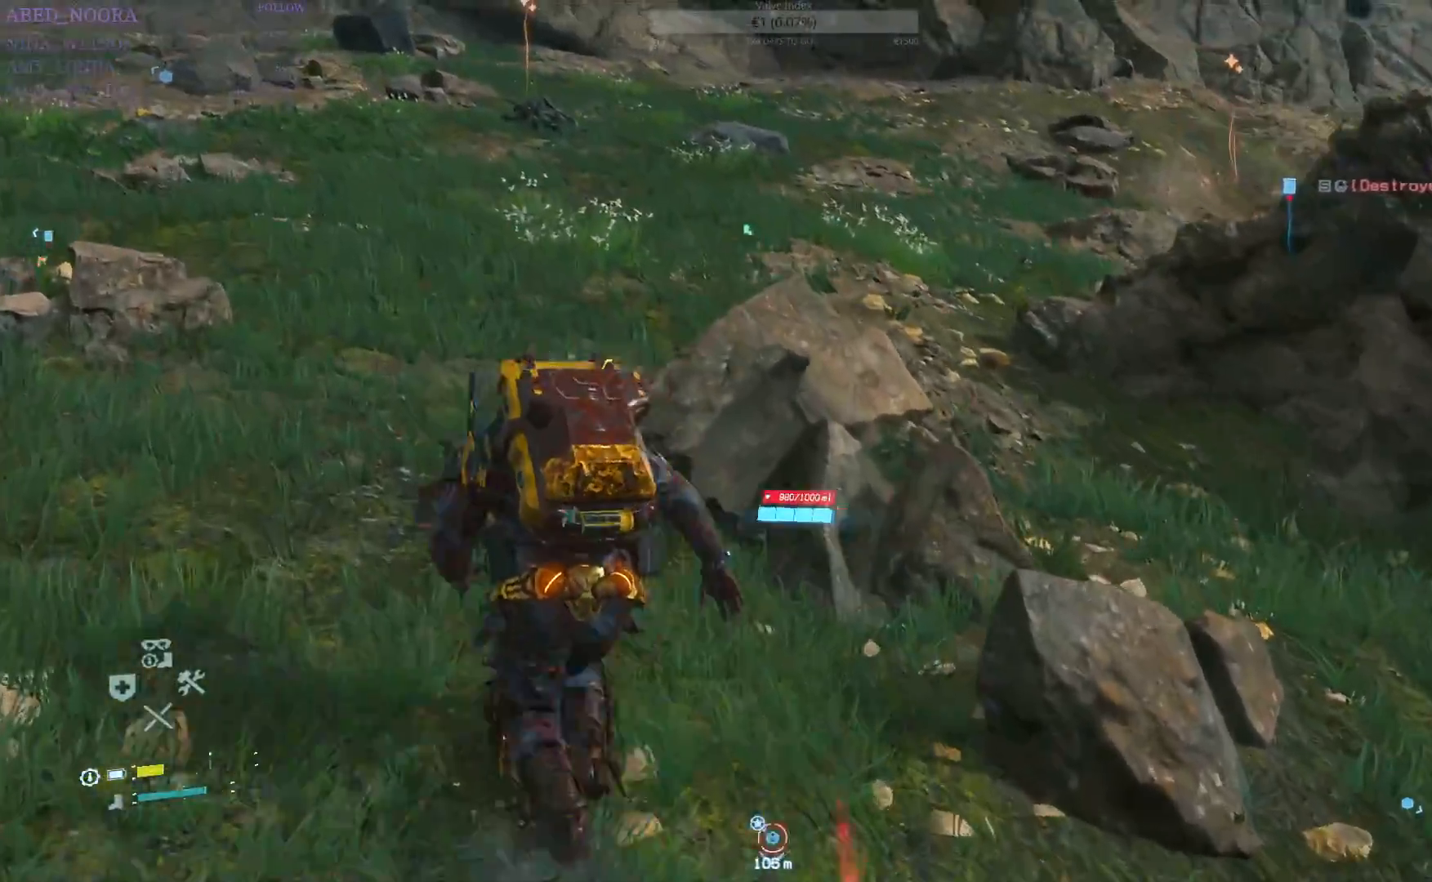
Gameplay with a controller (PlayStation layout); each line is a JSON object with the inputs held at the frame after it. "events" lists button and stick changes between this image and that frame as [ms after this image, input, new state], when the widget could be followed in between.
{"buttons": [], "left_stick": "up", "right_stick": "center", "events": [[17, "right_stick", "right"], [417, "right_stick", "center"]]}
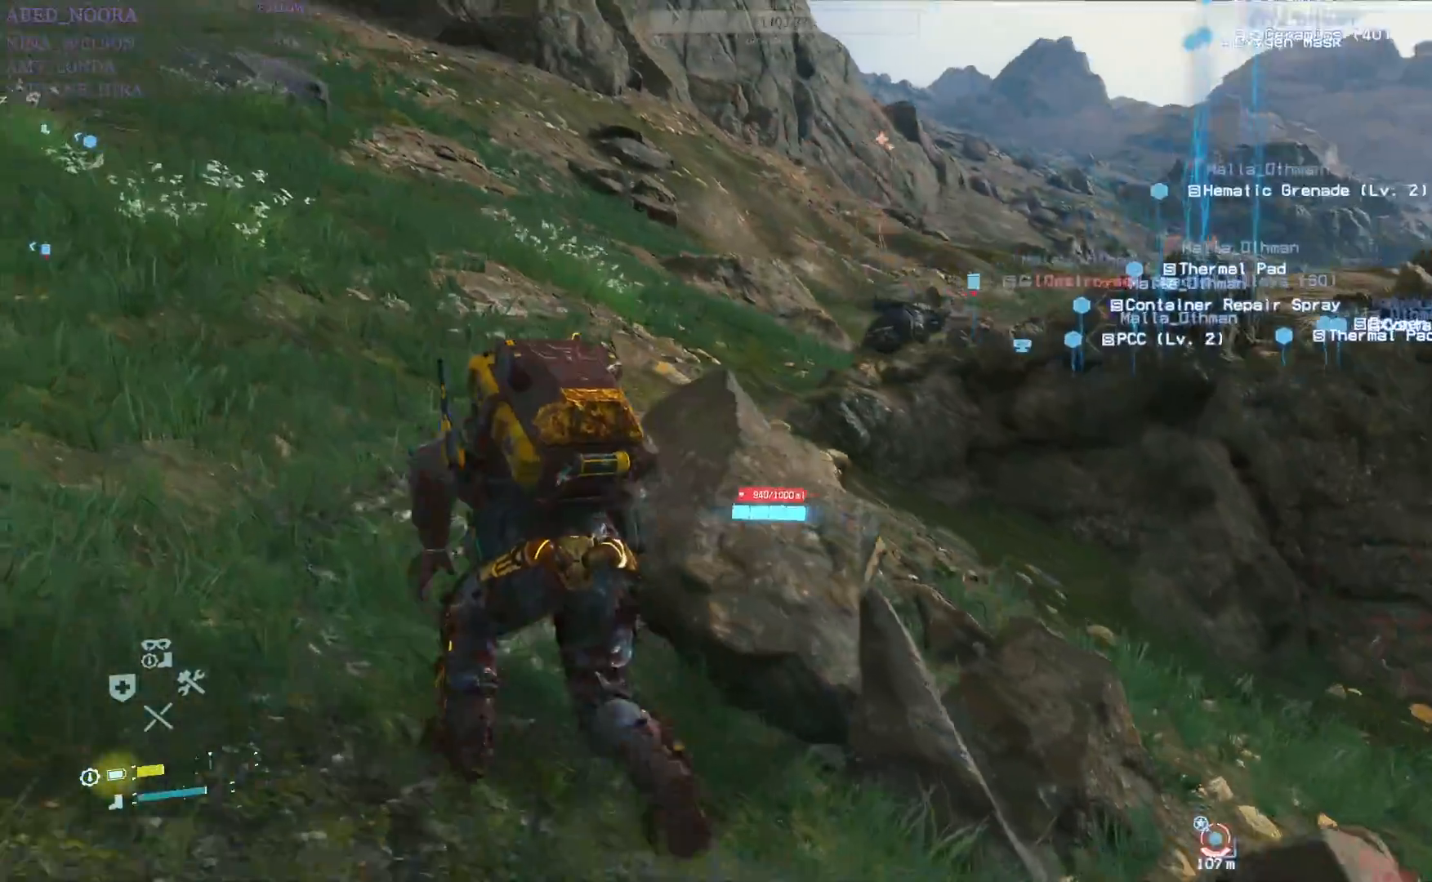
{"buttons": [], "left_stick": "up", "right_stick": "down-right", "events": [[133, "right_stick", "right"], [217, "right_stick", "down-right"]]}
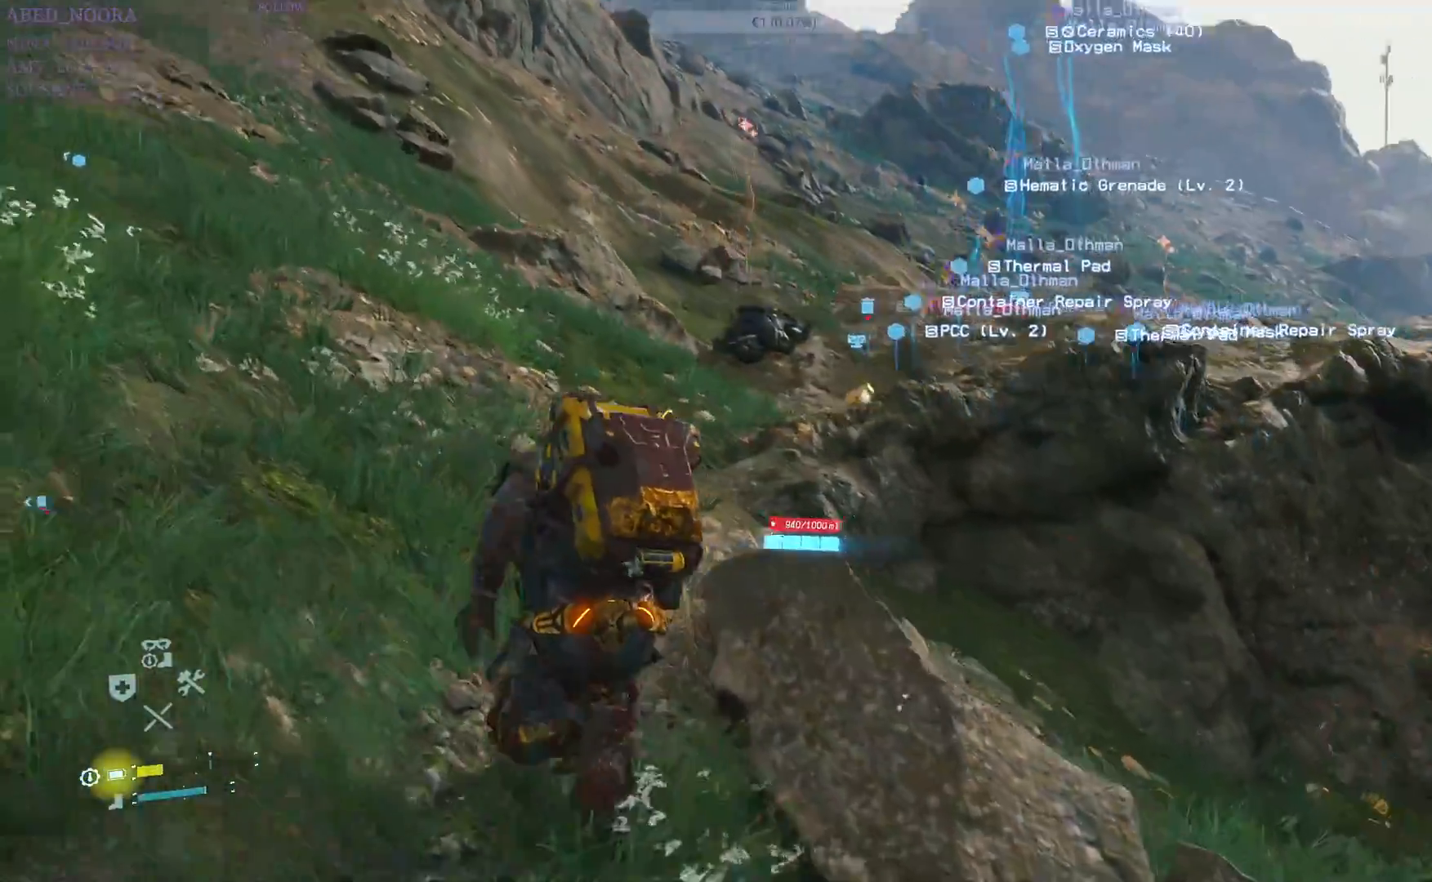
{"buttons": [], "left_stick": "up", "right_stick": "down-right", "events": []}
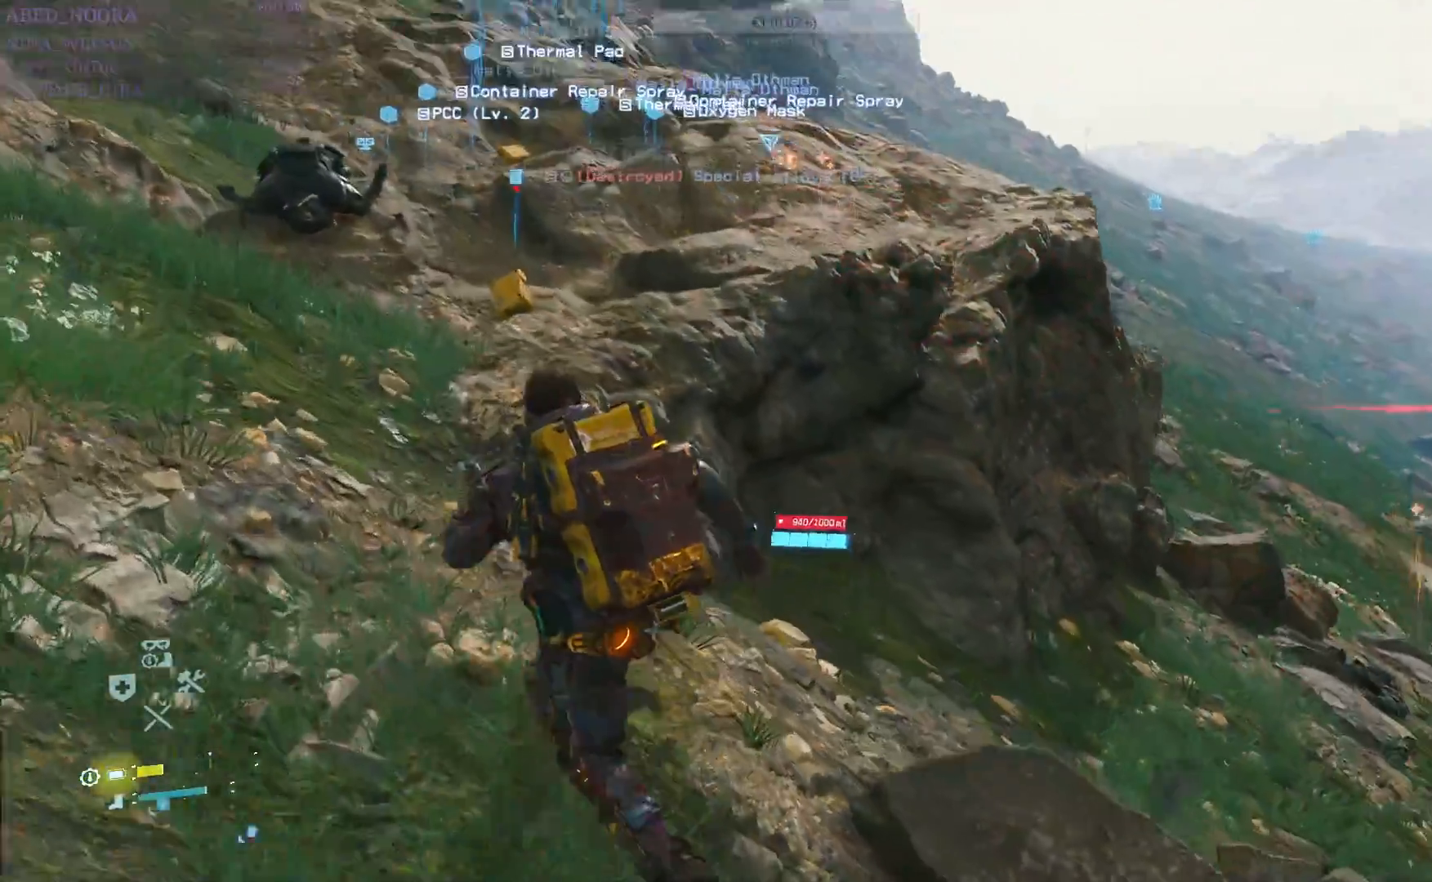
{"buttons": [], "left_stick": "center", "right_stick": "right", "events": [[217, "right_stick", "center"], [300, "right_stick", "right"], [483, "left_stick", "center"]]}
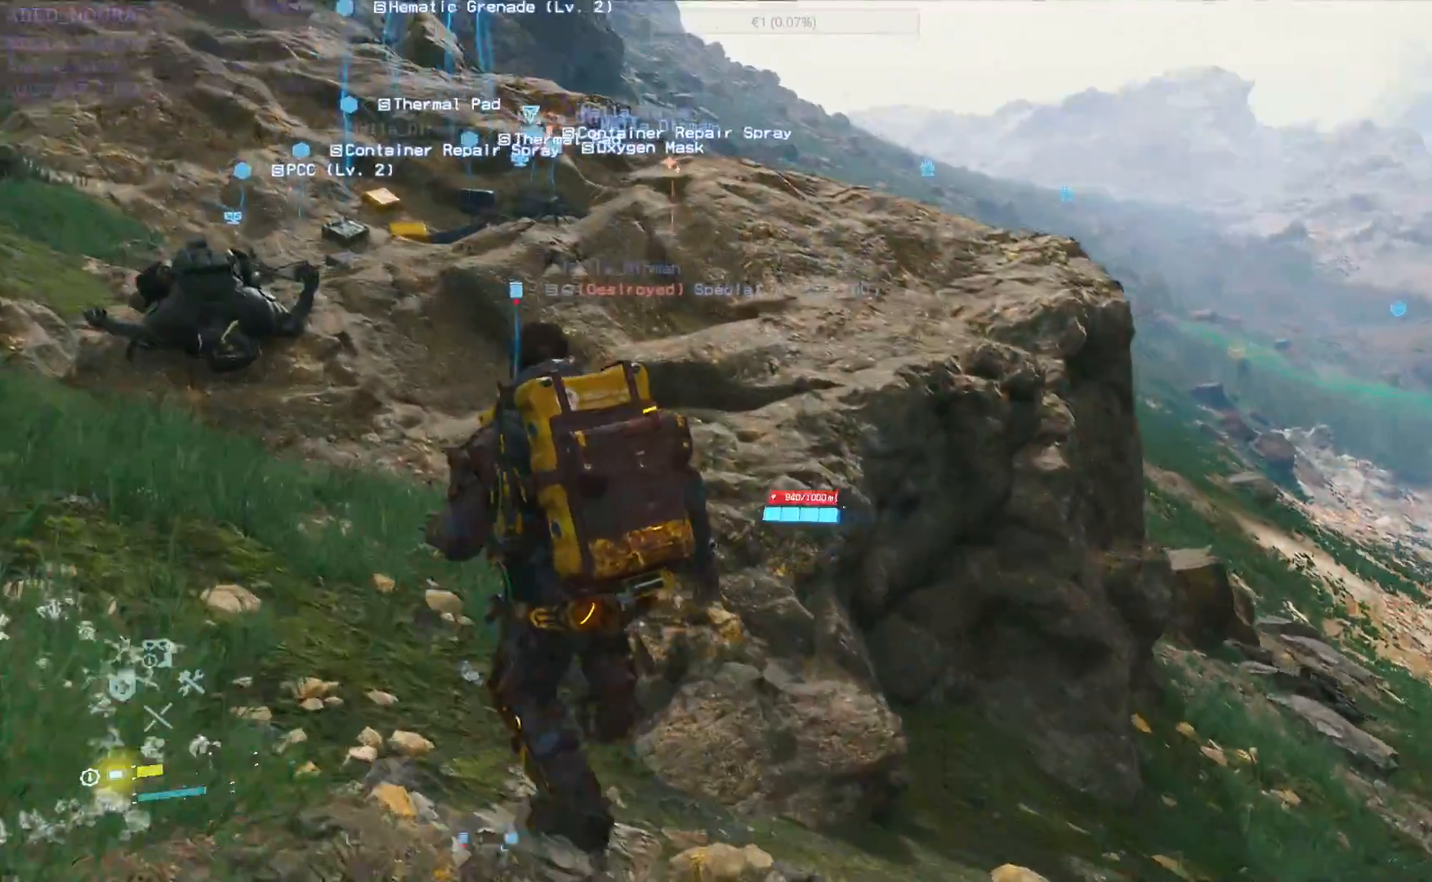
{"buttons": [], "left_stick": "center", "right_stick": "center", "events": [[283, "right_stick", "down"], [500, "right_stick", "center"]]}
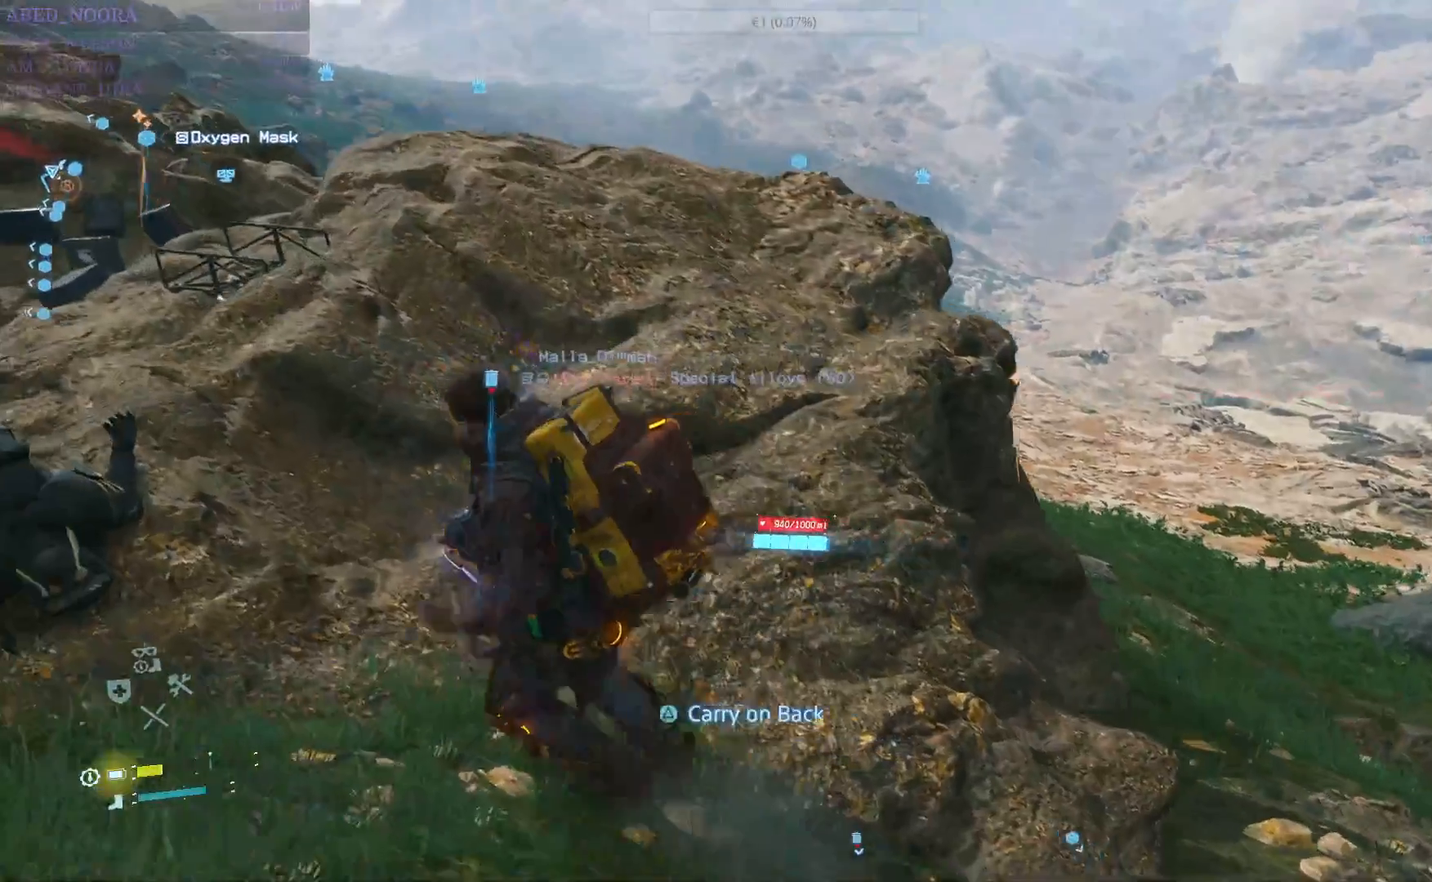
{"buttons": [], "left_stick": "up-right", "right_stick": "down-right", "events": [[333, "right_stick", "down-right"], [400, "left_stick", "up-right"]]}
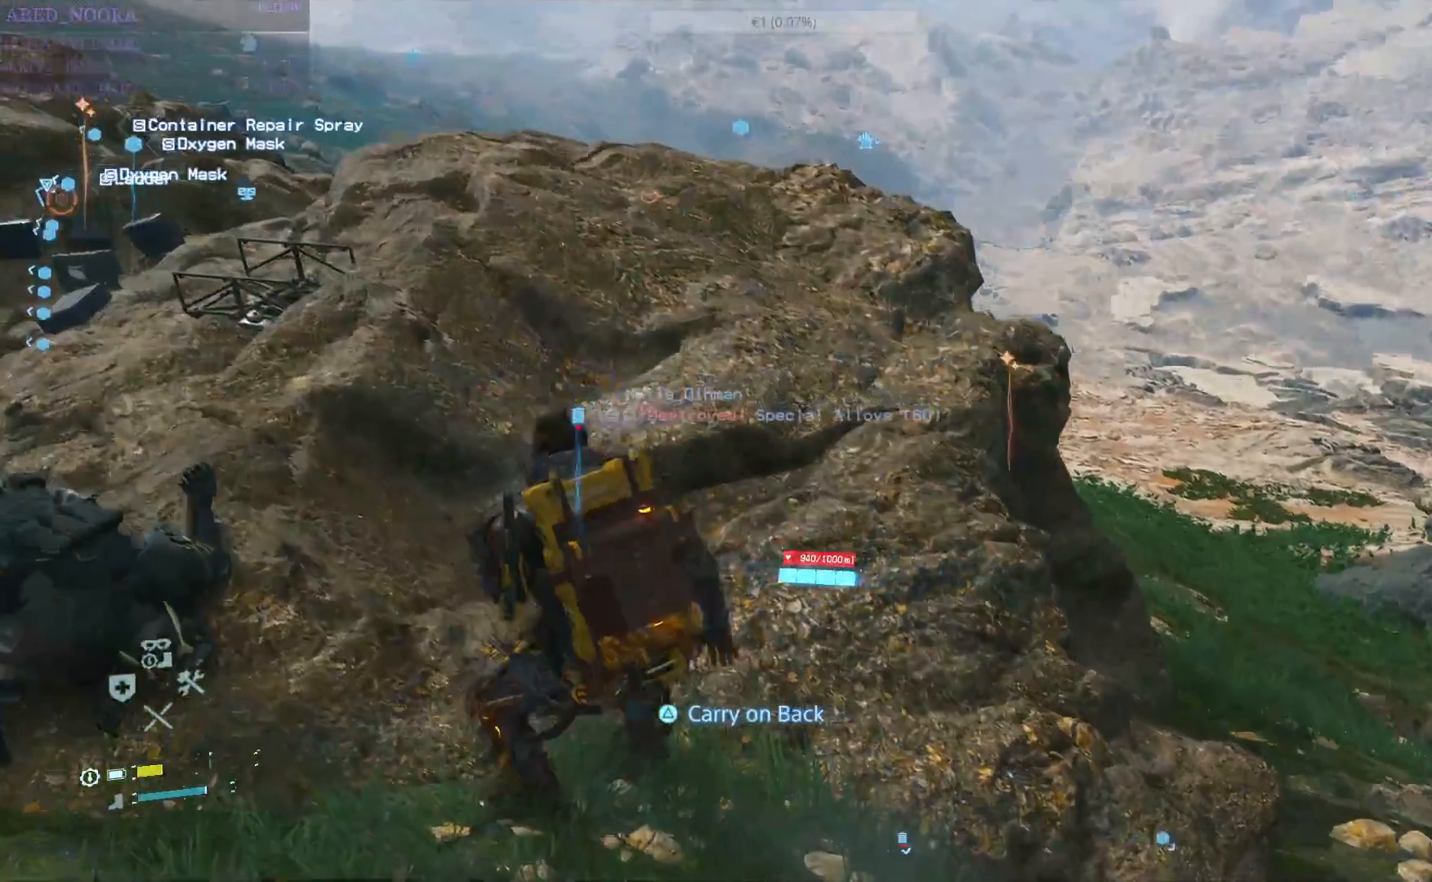
{"buttons": [], "left_stick": "center", "right_stick": "center", "events": [[167, "left_stick", "center"], [217, "right_stick", "center"]]}
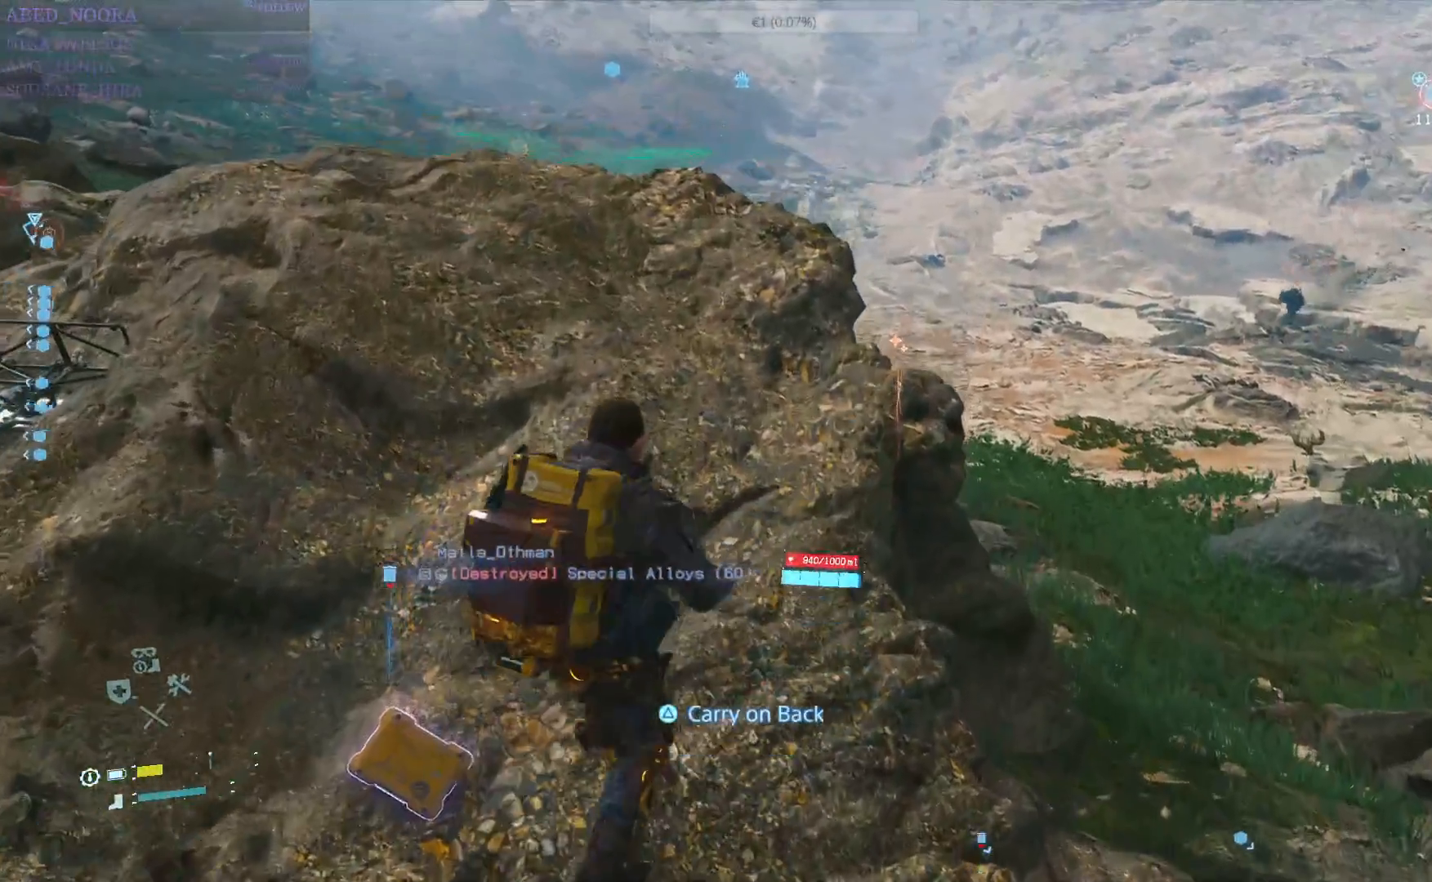
{"buttons": [], "left_stick": "down-left", "right_stick": "center", "events": [[500, "left_stick", "down-left"]]}
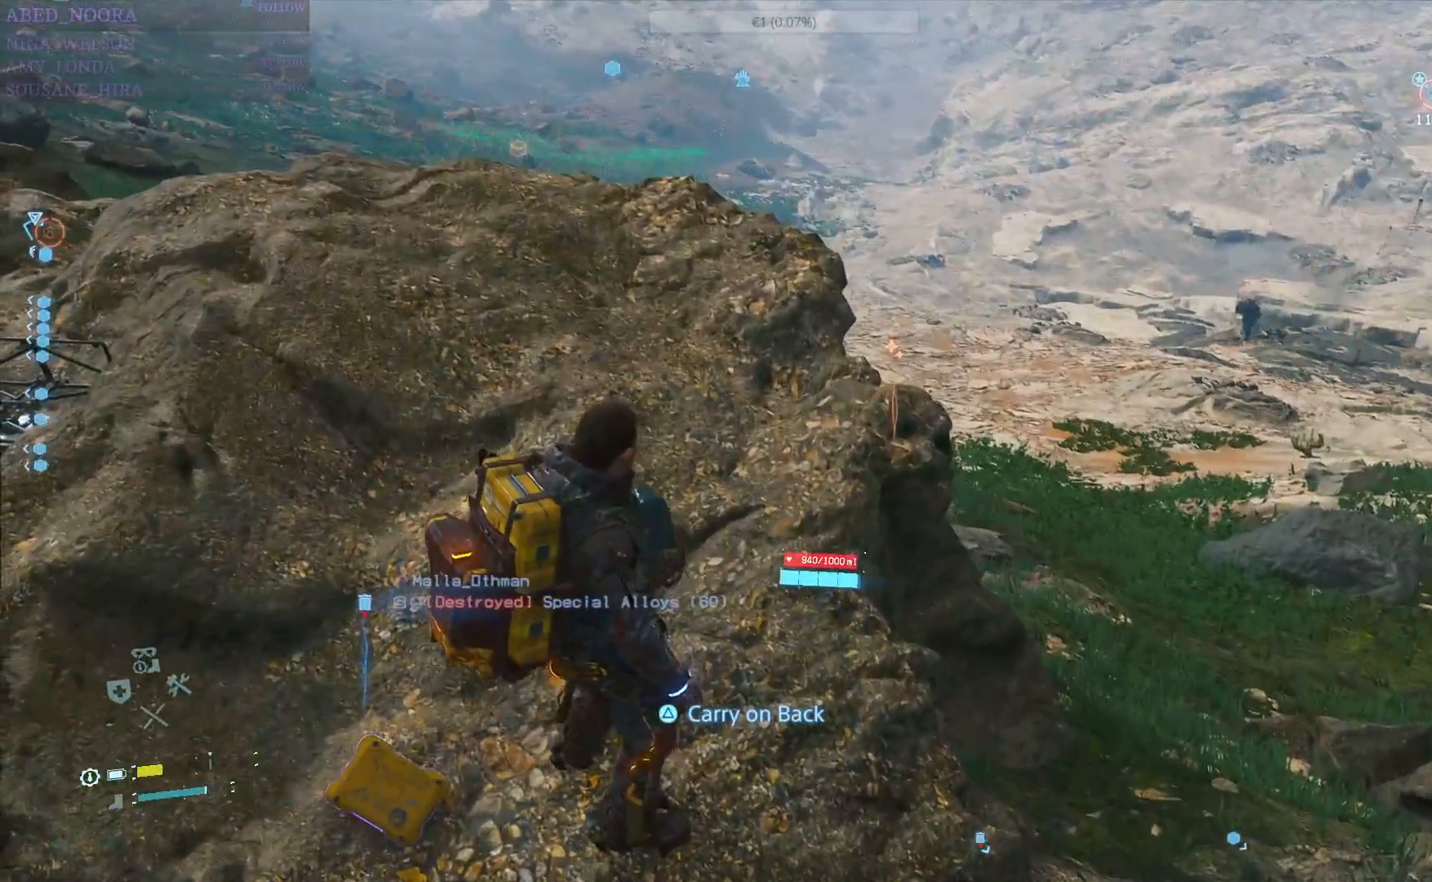
{"buttons": [], "left_stick": "center", "right_stick": "center", "events": [[217, "left_stick", "center"]]}
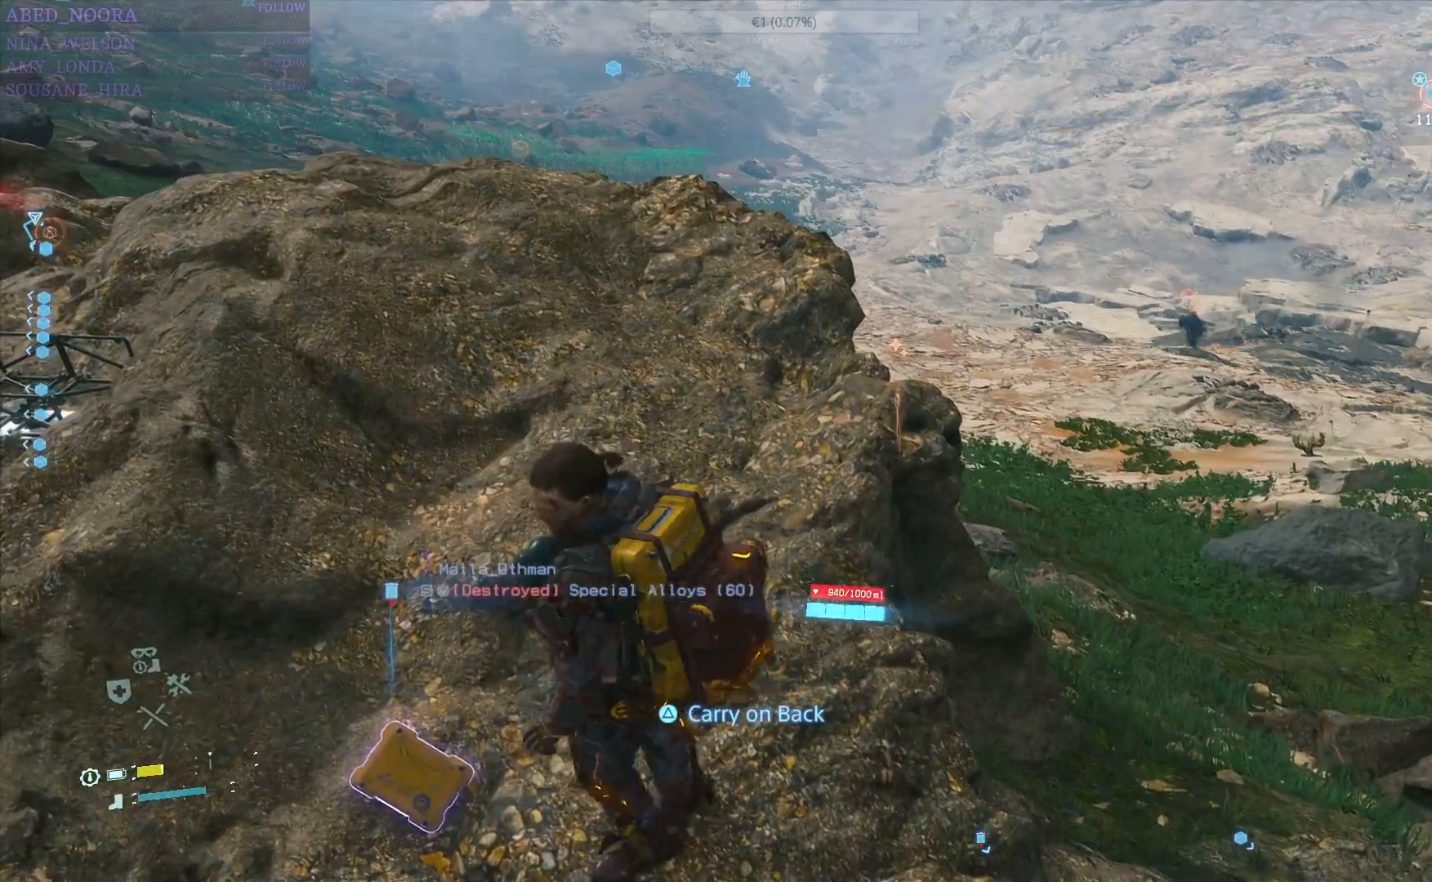
{"buttons": [], "left_stick": "center", "right_stick": "center", "events": [[17, "TRIANGLE", "down"], [100, "TRIANGLE", "up"]]}
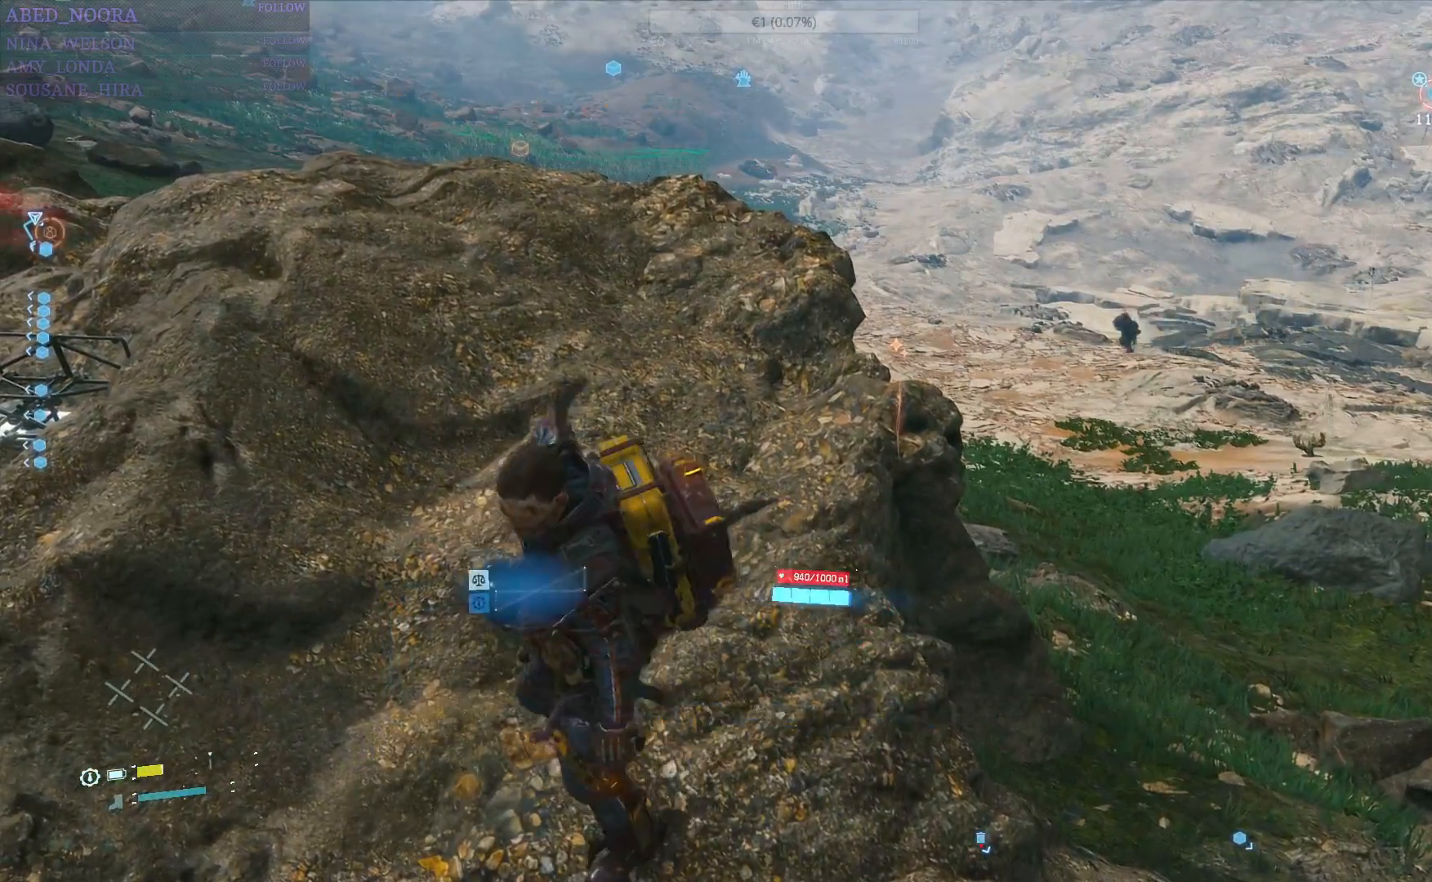
{"buttons": [], "left_stick": "center", "right_stick": "center", "events": []}
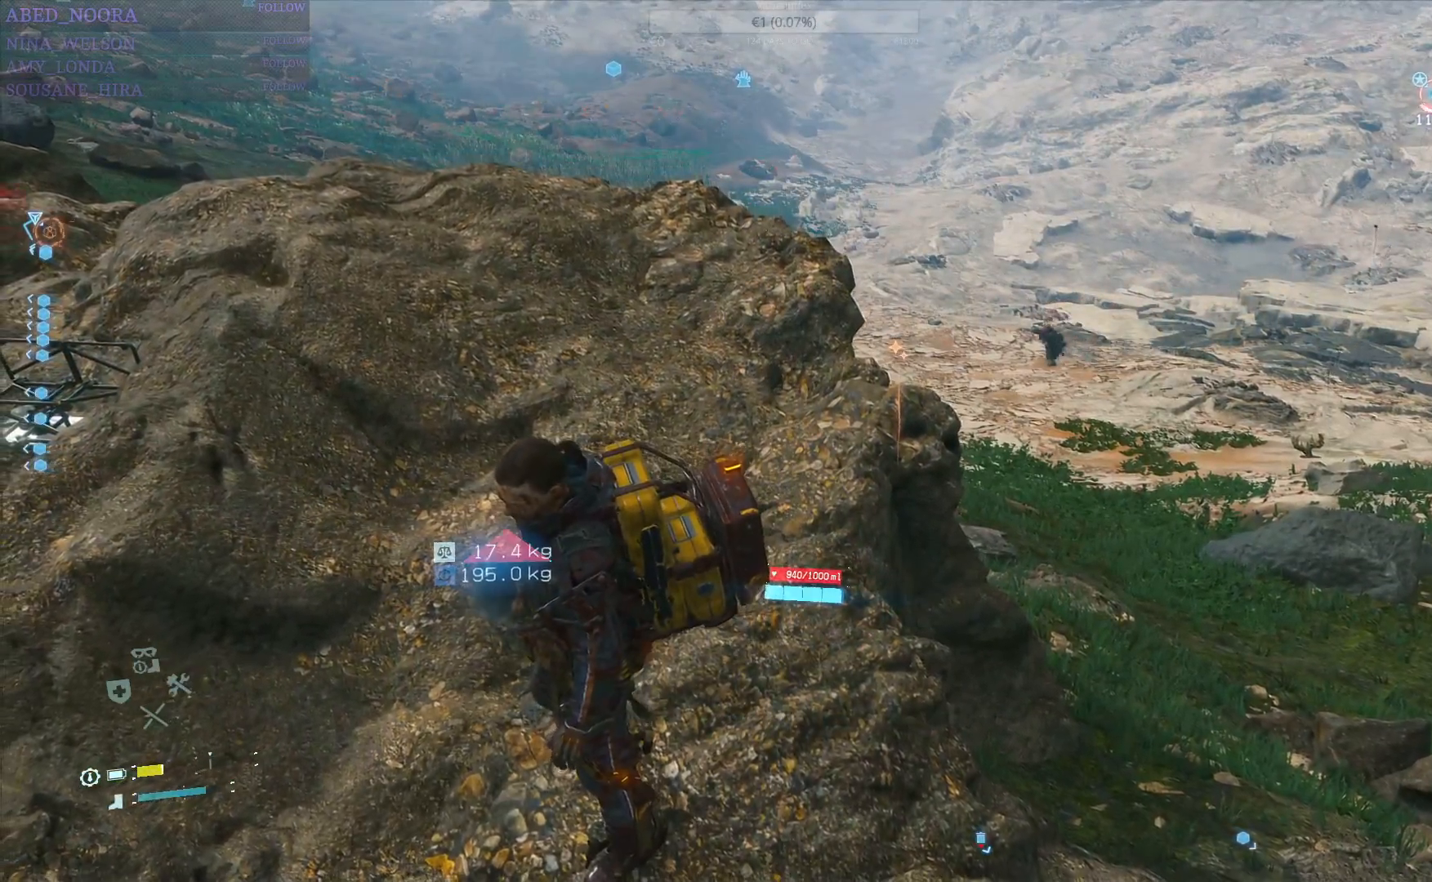
{"buttons": [], "left_stick": "center", "right_stick": "center", "events": []}
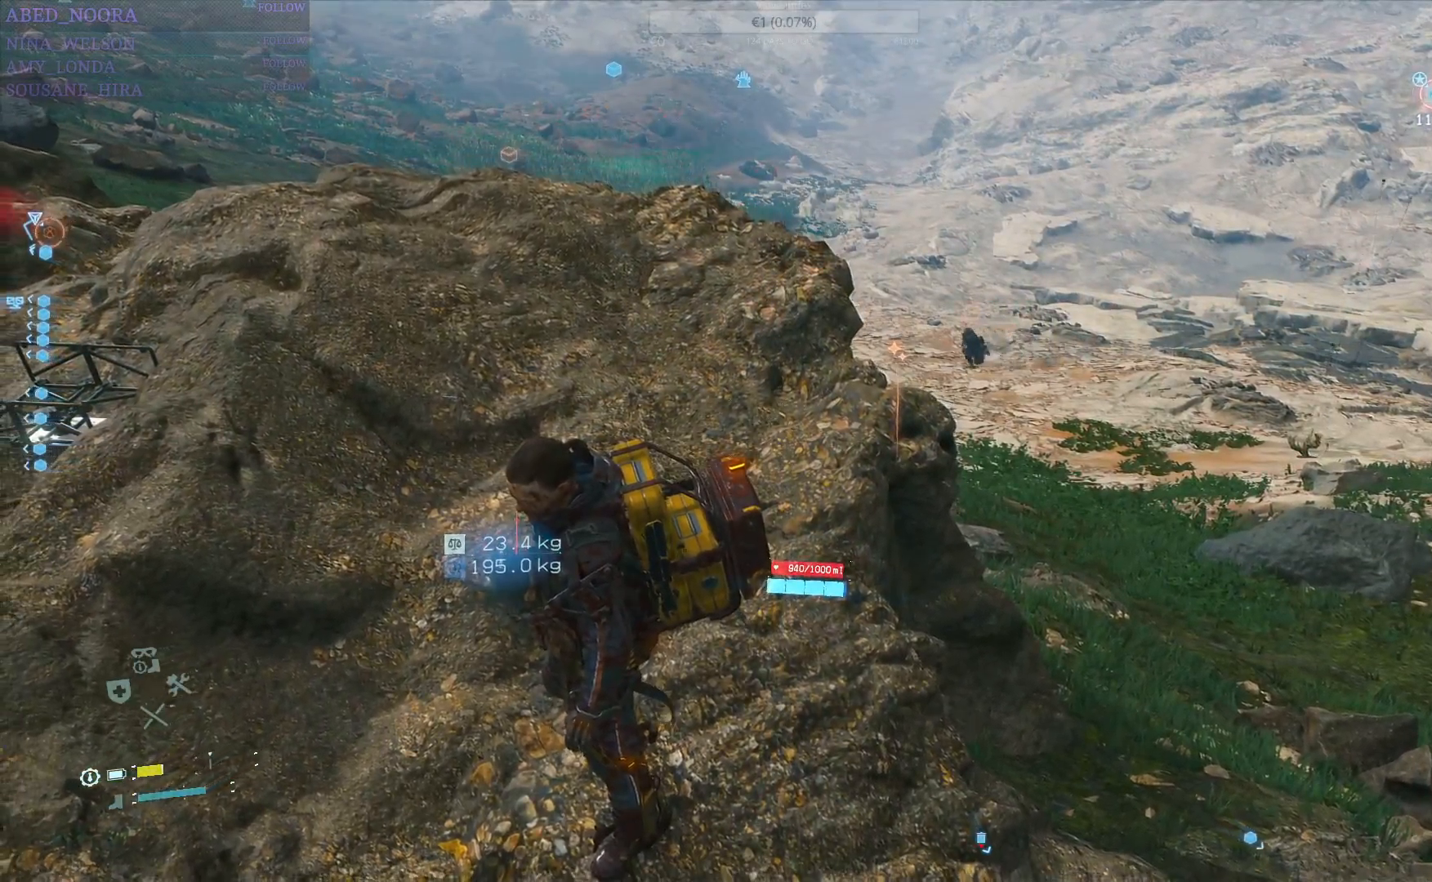
{"buttons": [], "left_stick": "left", "right_stick": "up-left", "events": [[83, "right_stick", "left"], [300, "left_stick", "left"], [500, "right_stick", "up-left"]]}
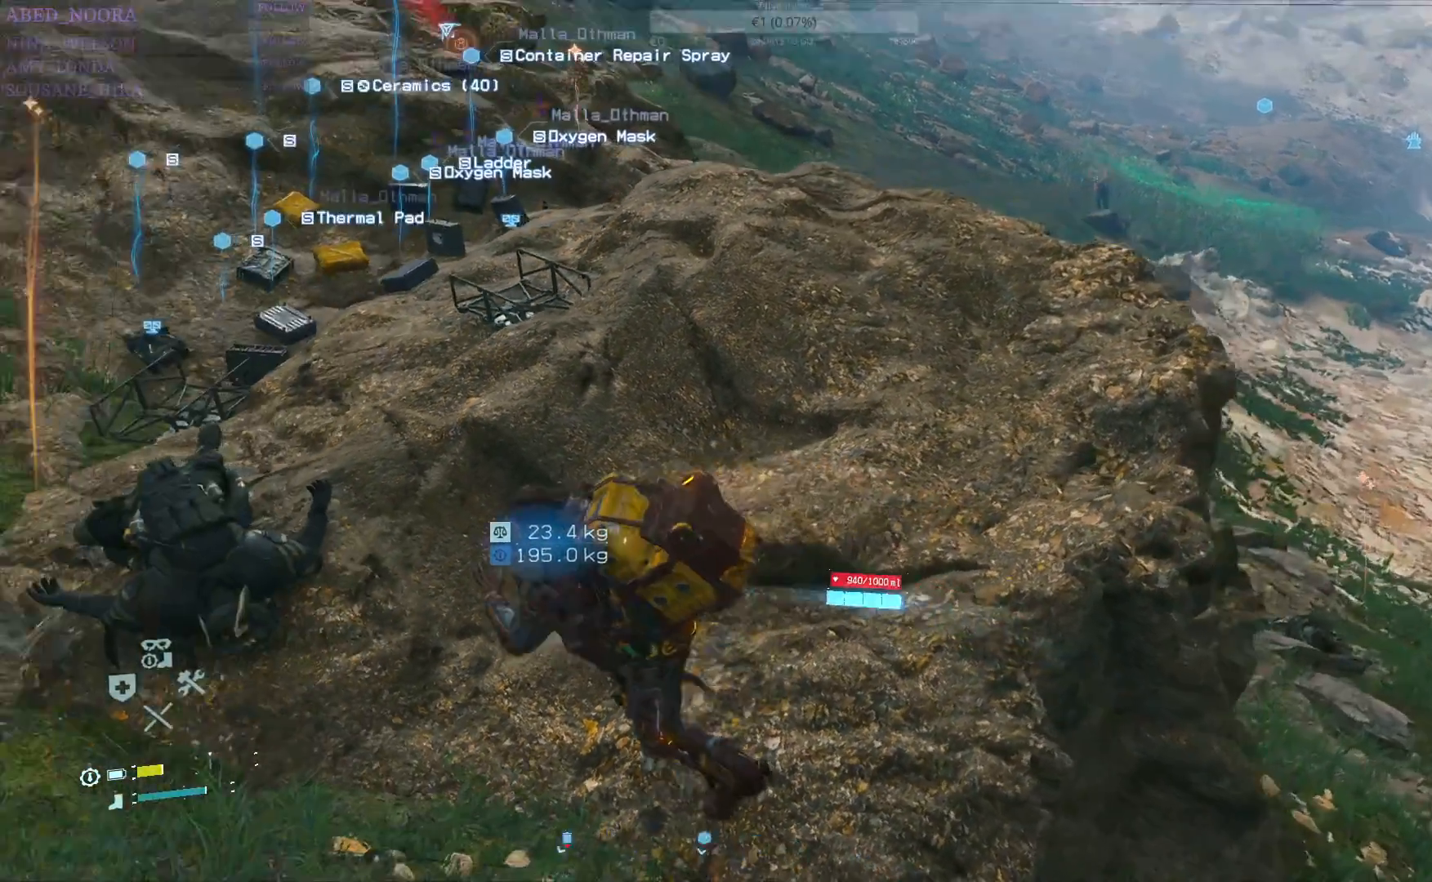
{"buttons": [], "left_stick": "center", "right_stick": "center", "events": [[117, "right_stick", "center"], [133, "left_stick", "up-left"], [250, "left_stick", "center"]]}
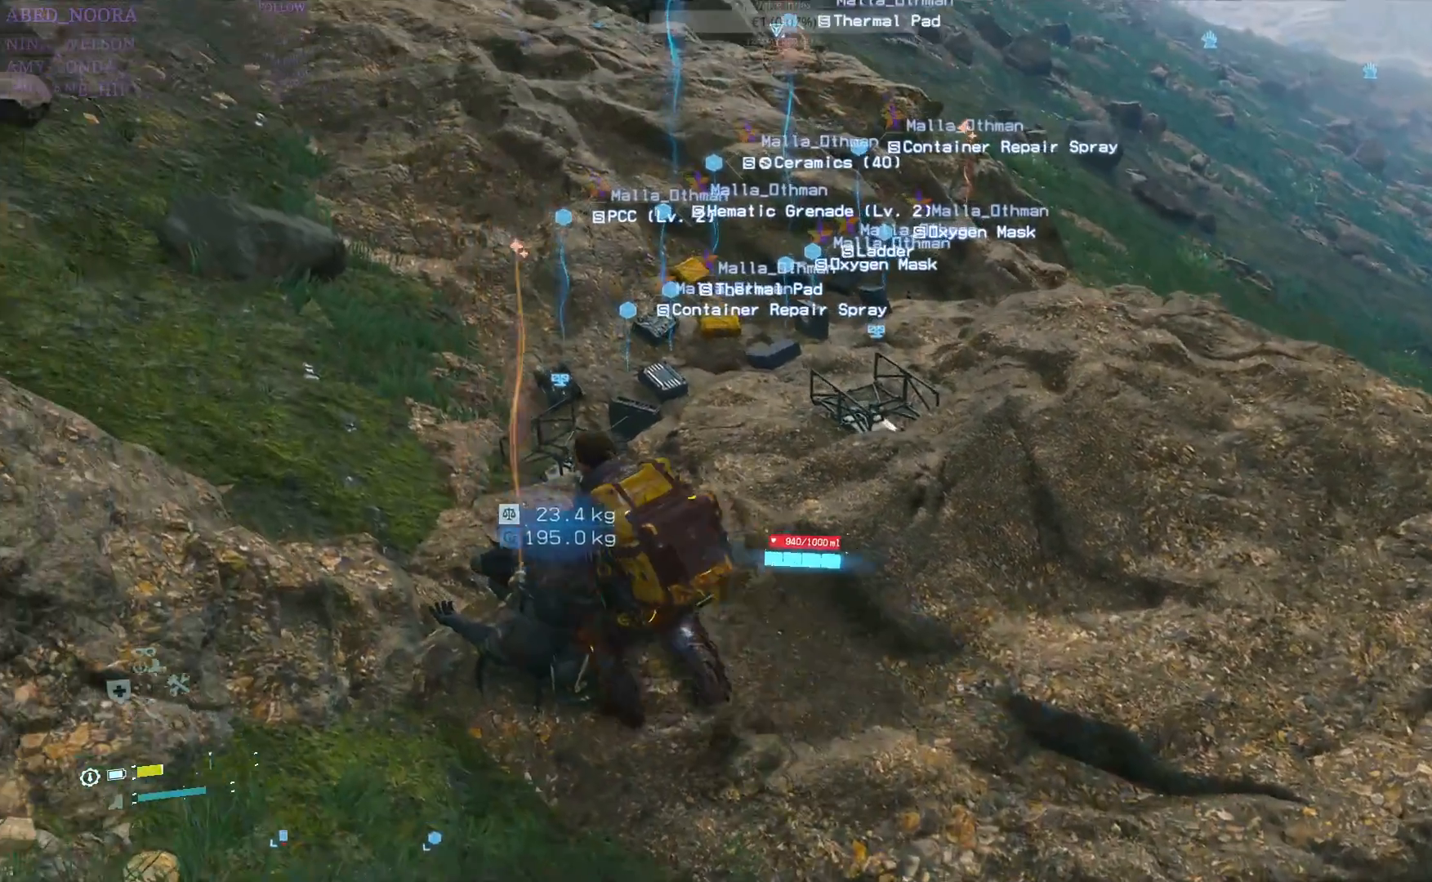
{"buttons": [], "left_stick": "center", "right_stick": "right", "events": [[333, "right_stick", "right"]]}
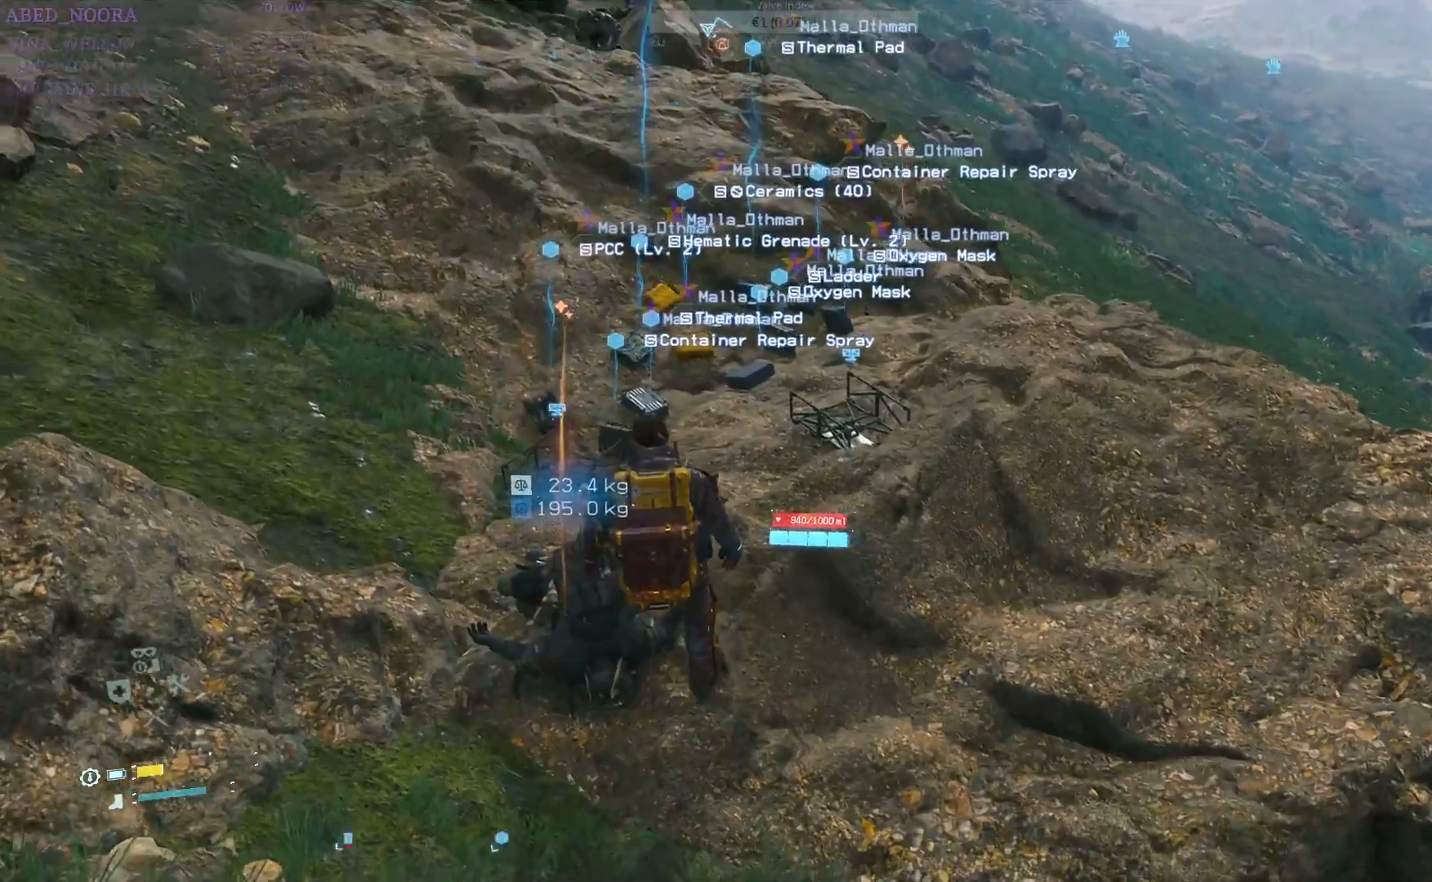
{"buttons": [], "left_stick": "center", "right_stick": "center", "events": [[117, "right_stick", "center"]]}
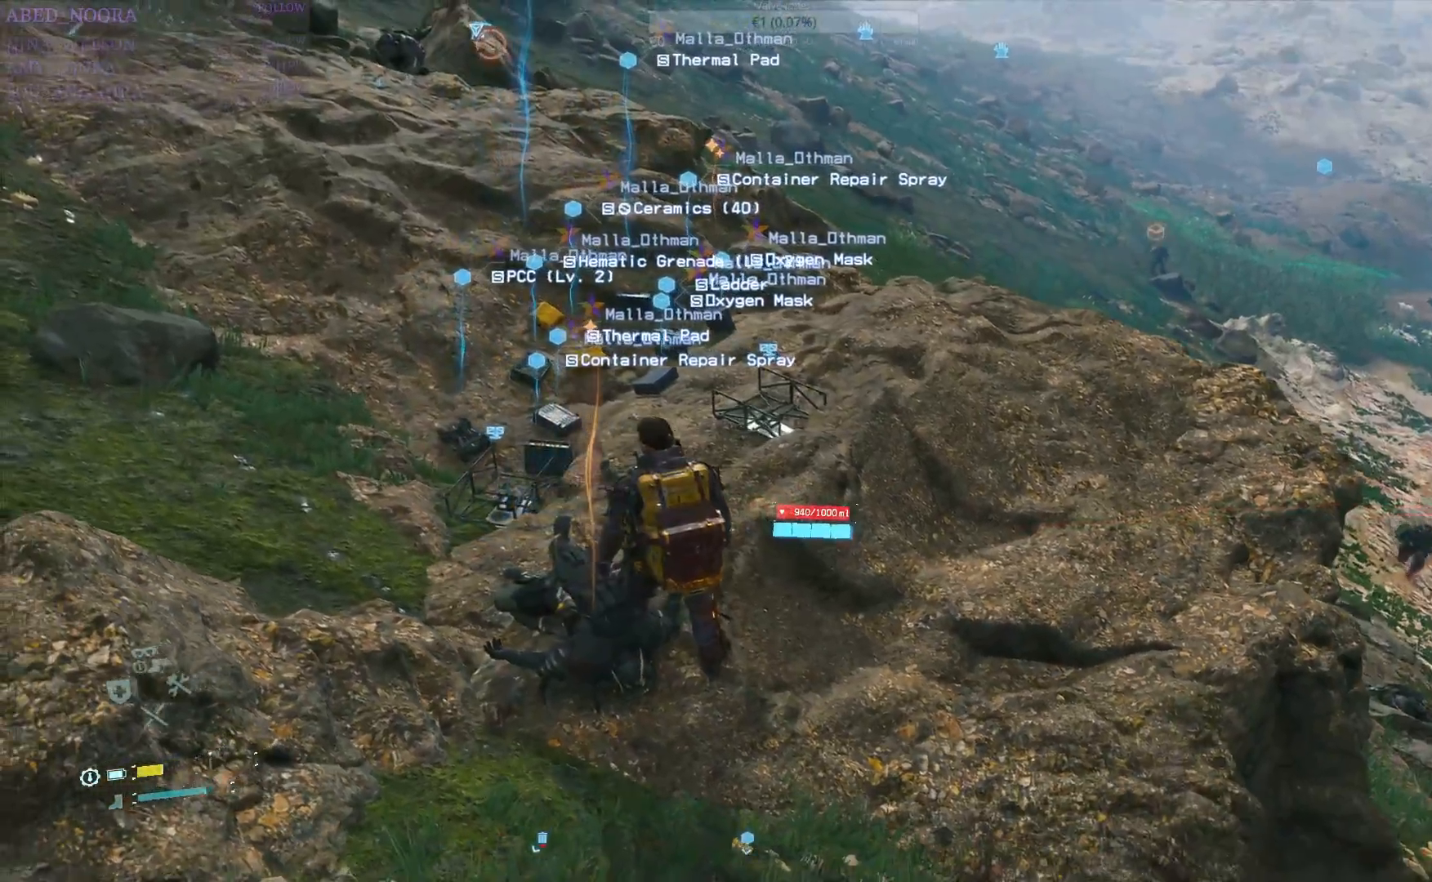
{"buttons": [], "left_stick": "right", "right_stick": "right", "events": [[250, "right_stick", "right"], [367, "left_stick", "right"]]}
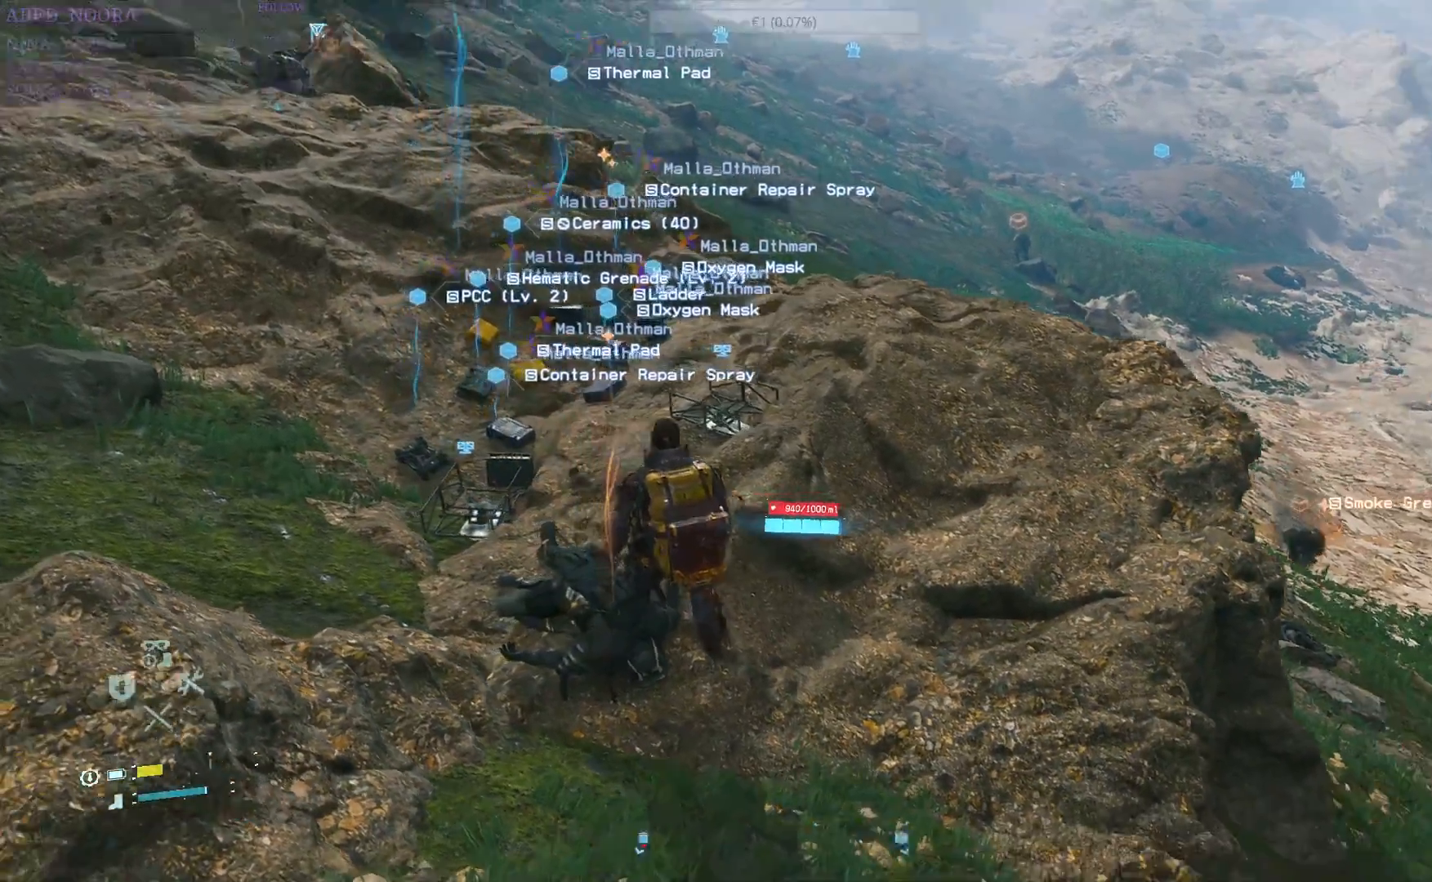
{"buttons": [], "left_stick": "center", "right_stick": "center", "events": [[167, "right_stick", "center"], [233, "left_stick", "center"]]}
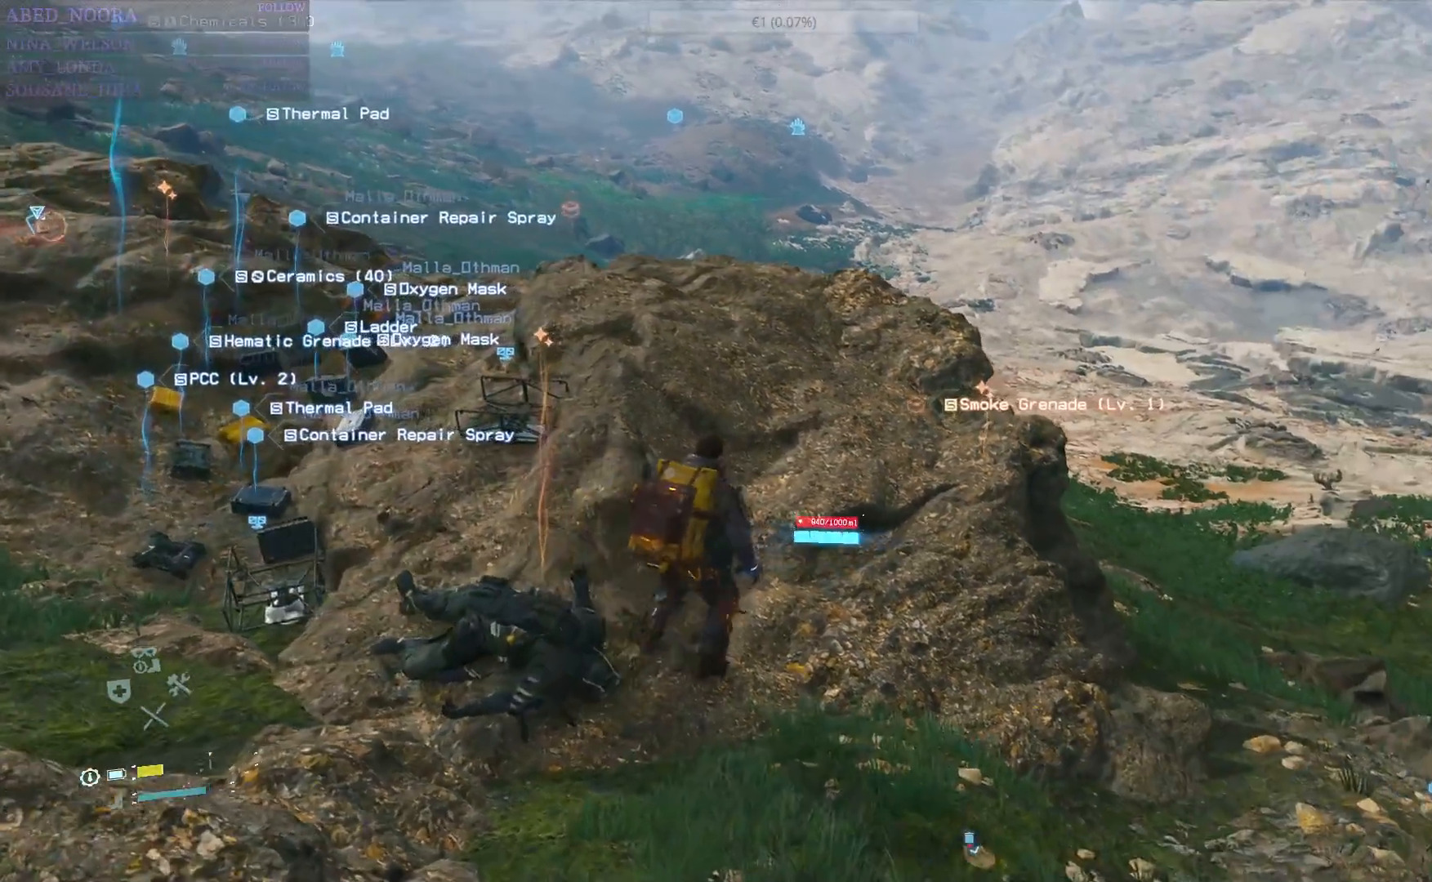
{"buttons": [], "left_stick": "center", "right_stick": "center", "events": [[217, "START", "down"], [333, "START", "up"]]}
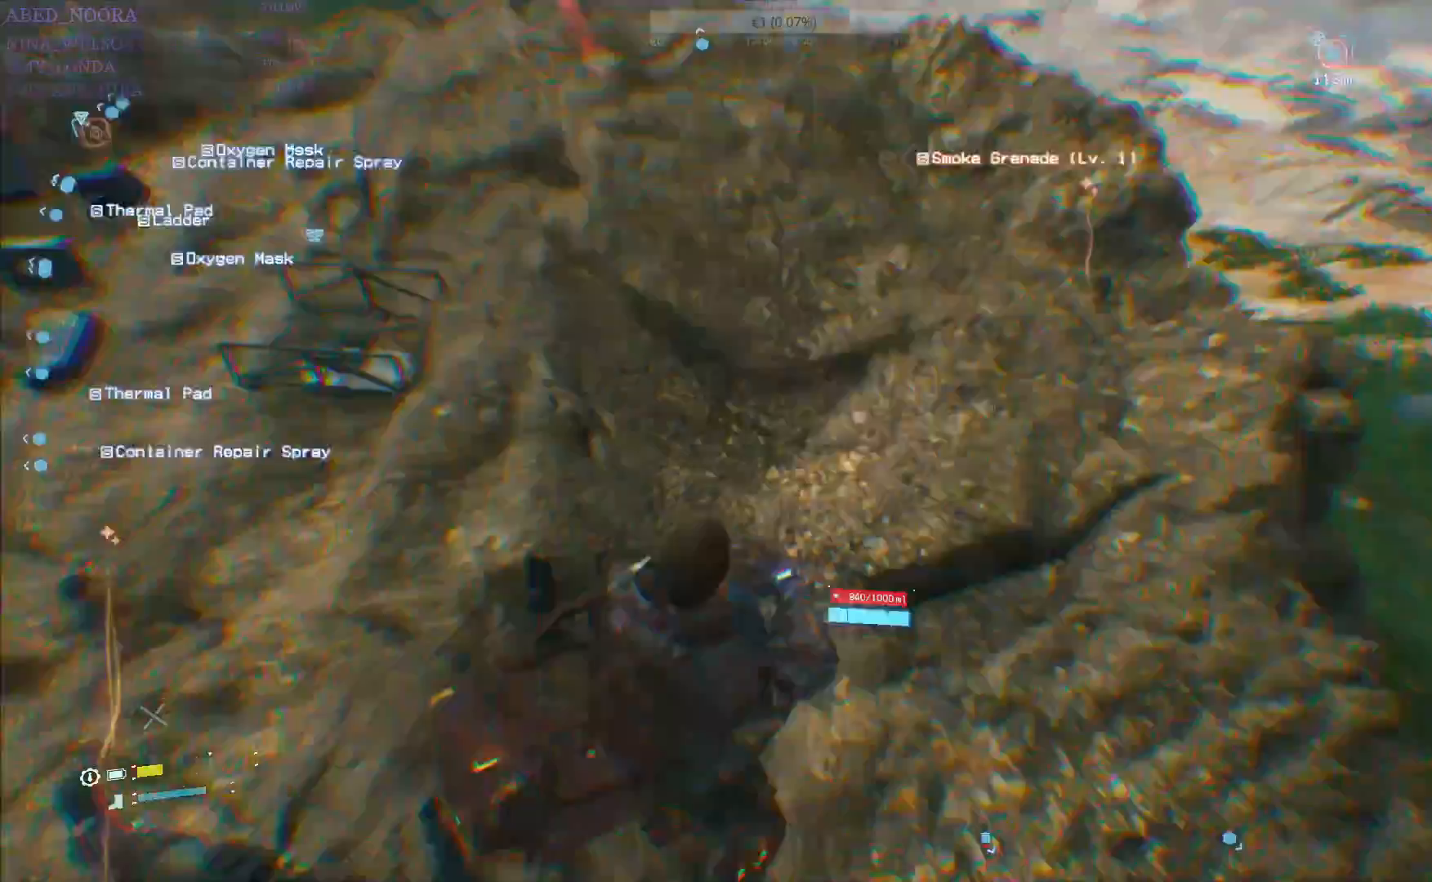
{"buttons": [], "left_stick": "center", "right_stick": "center", "events": []}
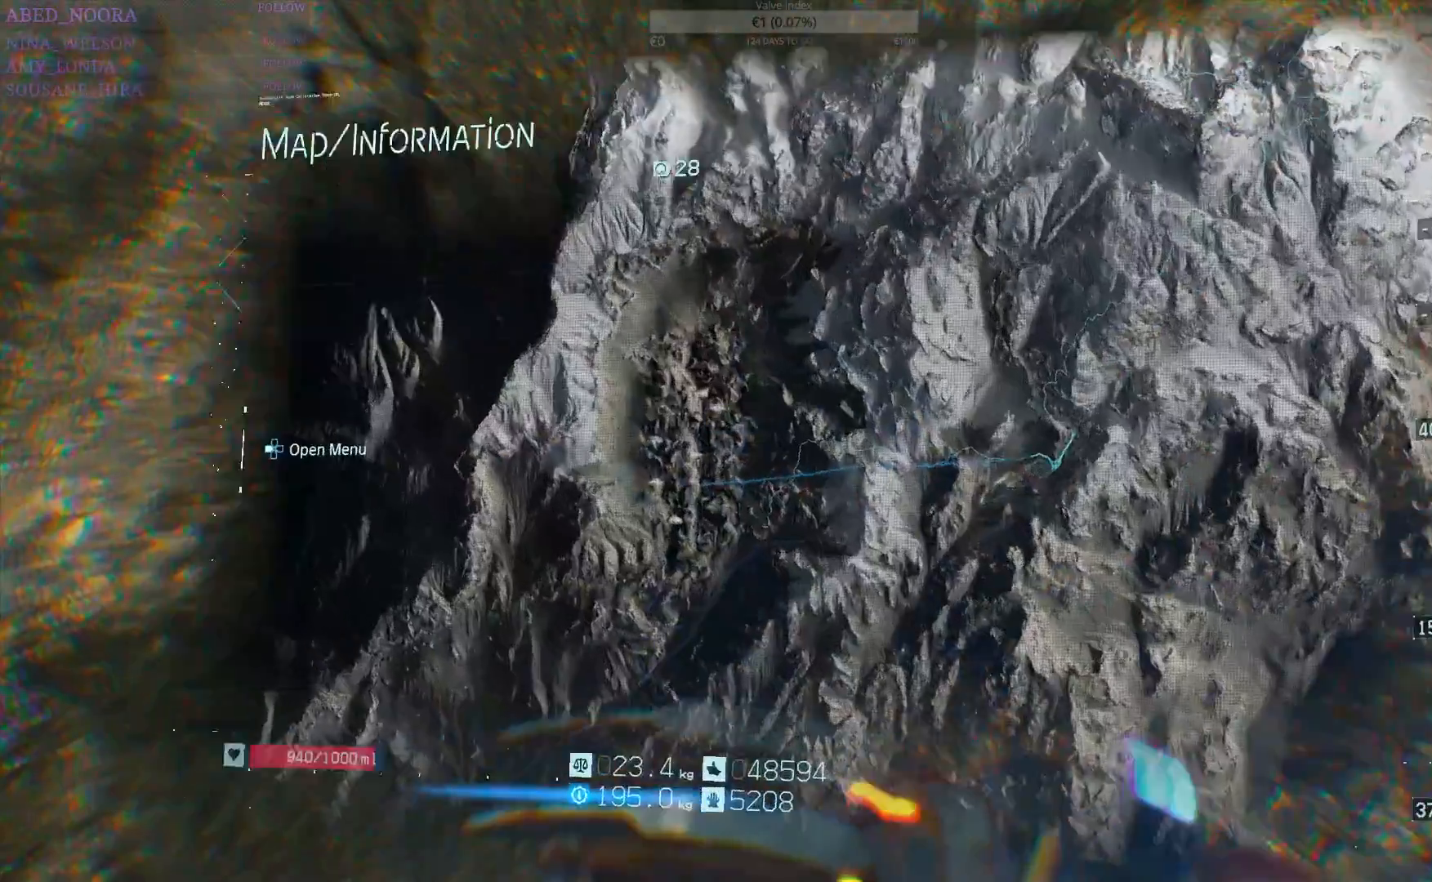
{"buttons": [], "left_stick": "center", "right_stick": "center", "events": [[383, "DPAD_LEFT", "down"], [500, "DPAD_LEFT", "up"]]}
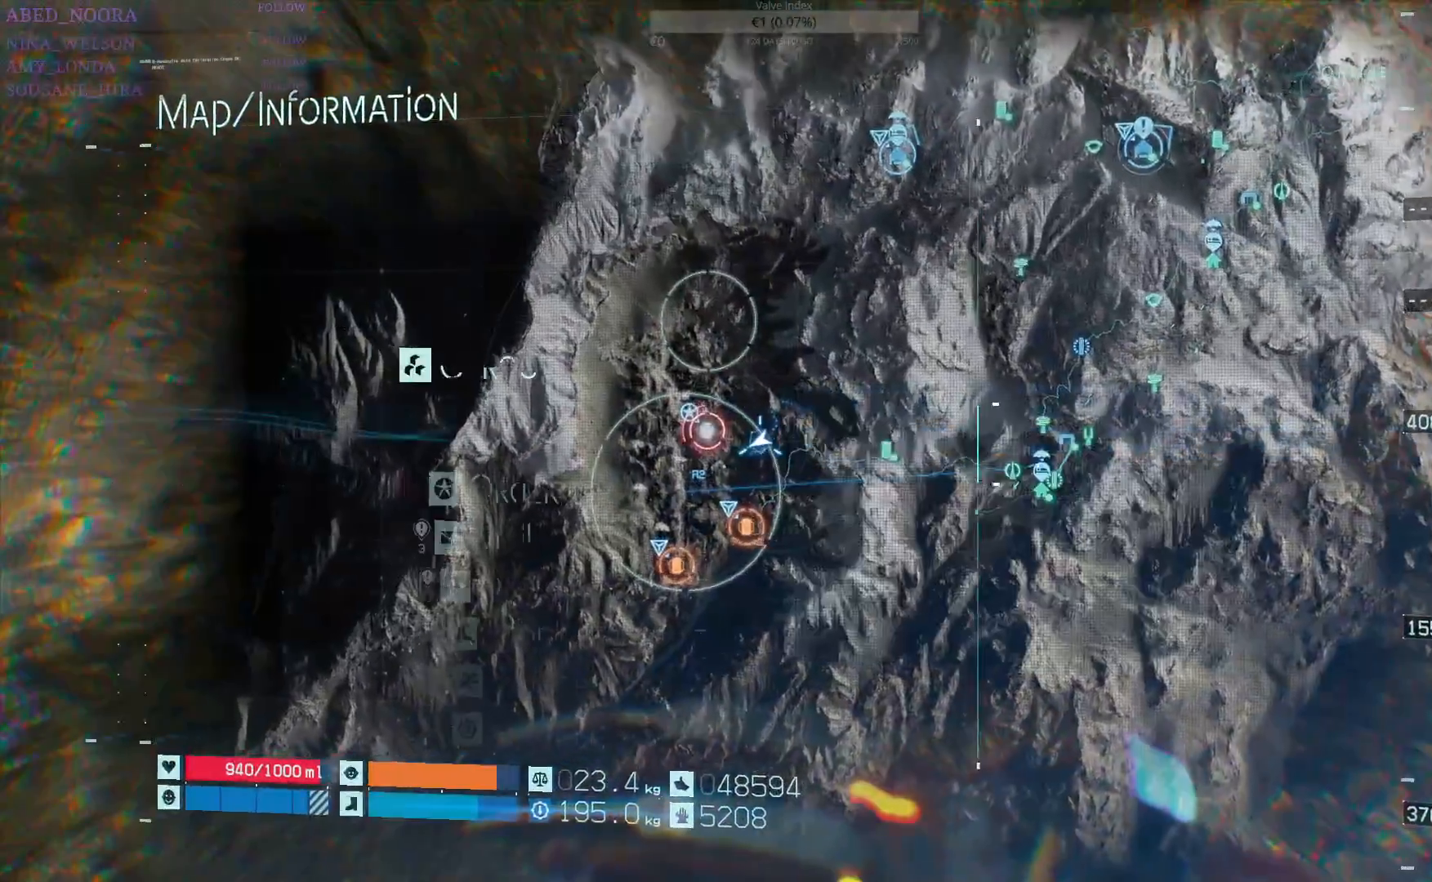
{"buttons": [], "left_stick": "center", "right_stick": "center", "events": [[250, "CROSS", "down"], [367, "CROSS", "up"]]}
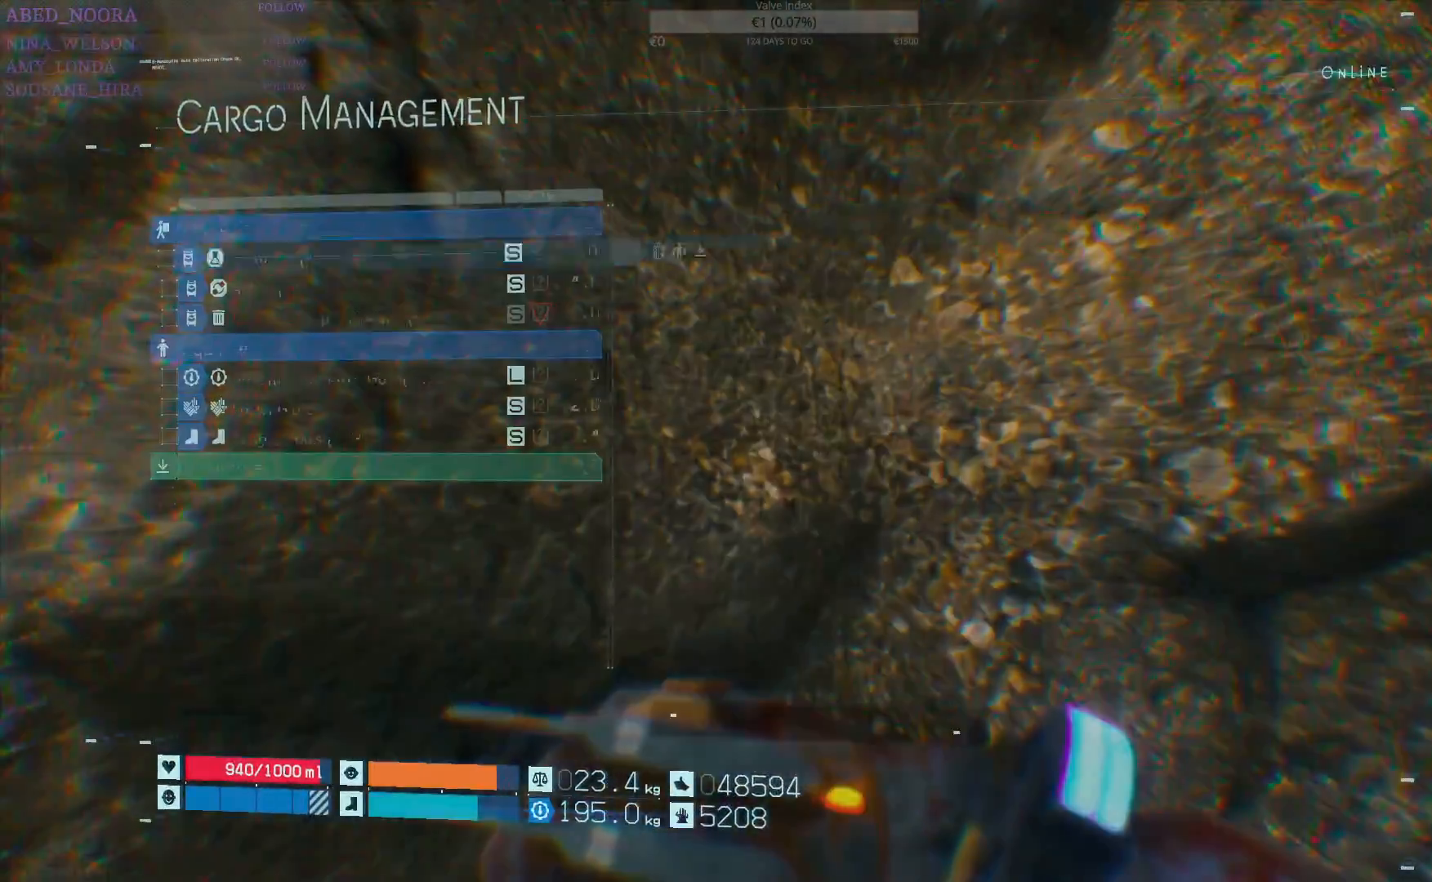
{"buttons": [], "left_stick": "center", "right_stick": "center", "events": []}
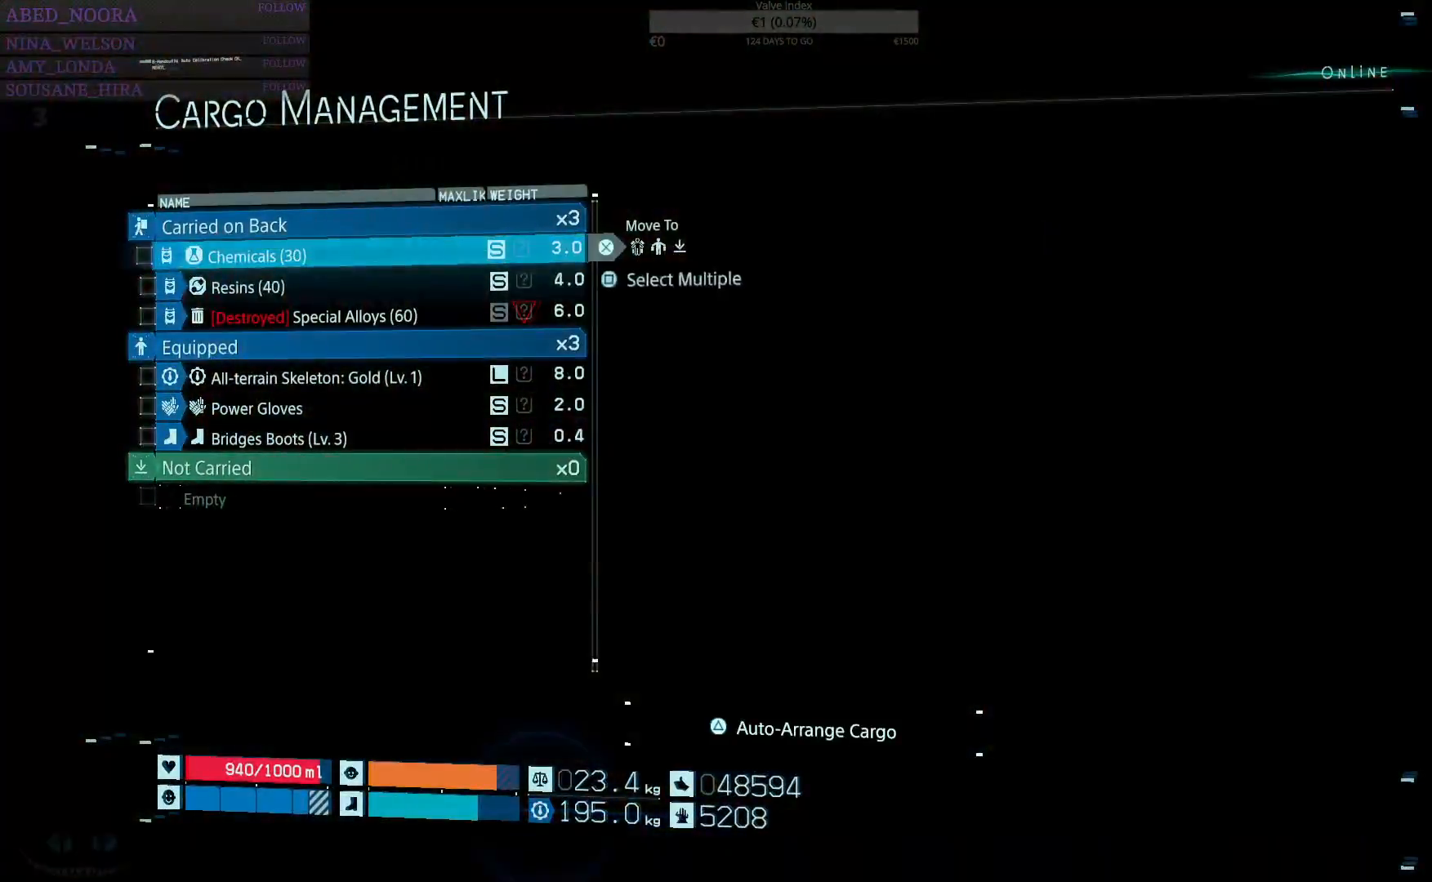
{"buttons": [], "left_stick": "center", "right_stick": "center", "events": [[100, "DPAD_DOWN", "down"], [183, "DPAD_DOWN", "up"], [233, "DPAD_DOWN", "down"], [333, "DPAD_DOWN", "up"]]}
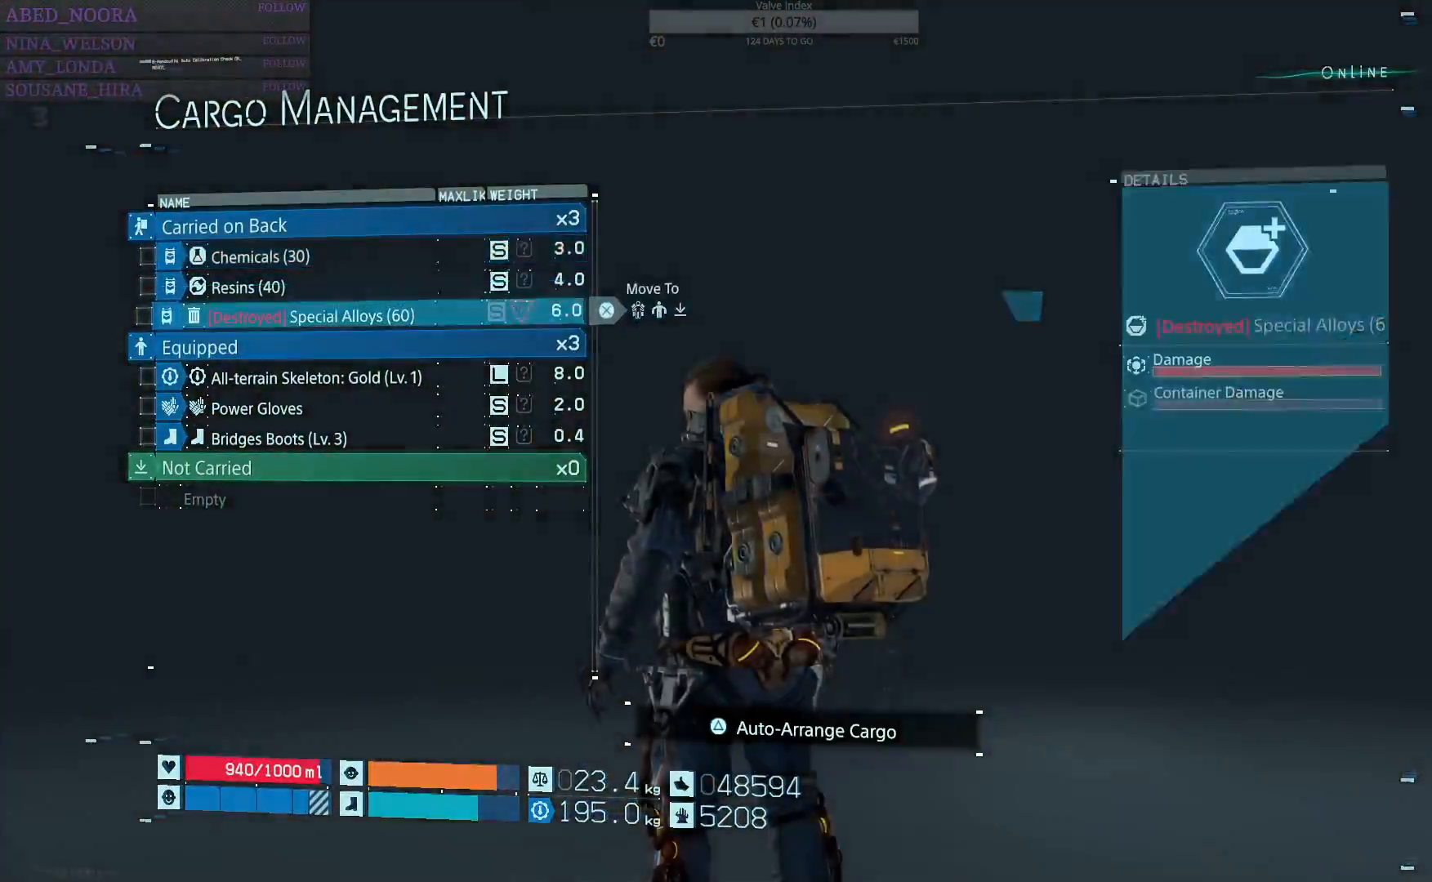
{"buttons": [], "left_stick": "center", "right_stick": "center", "events": []}
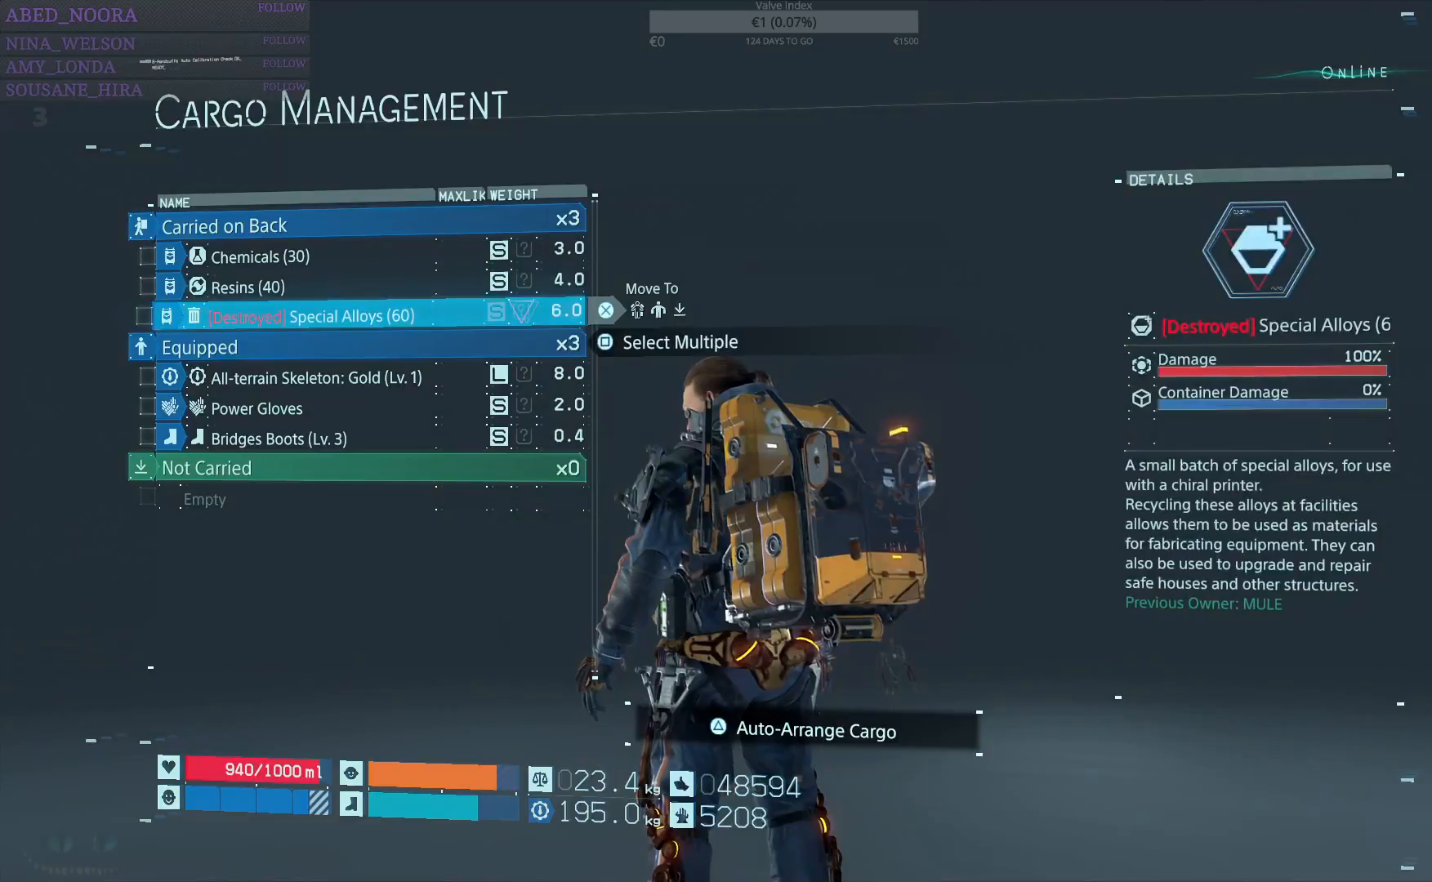
{"buttons": [], "left_stick": "center", "right_stick": "center", "events": [[150, "CROSS", "down"], [267, "CROSS", "up"]]}
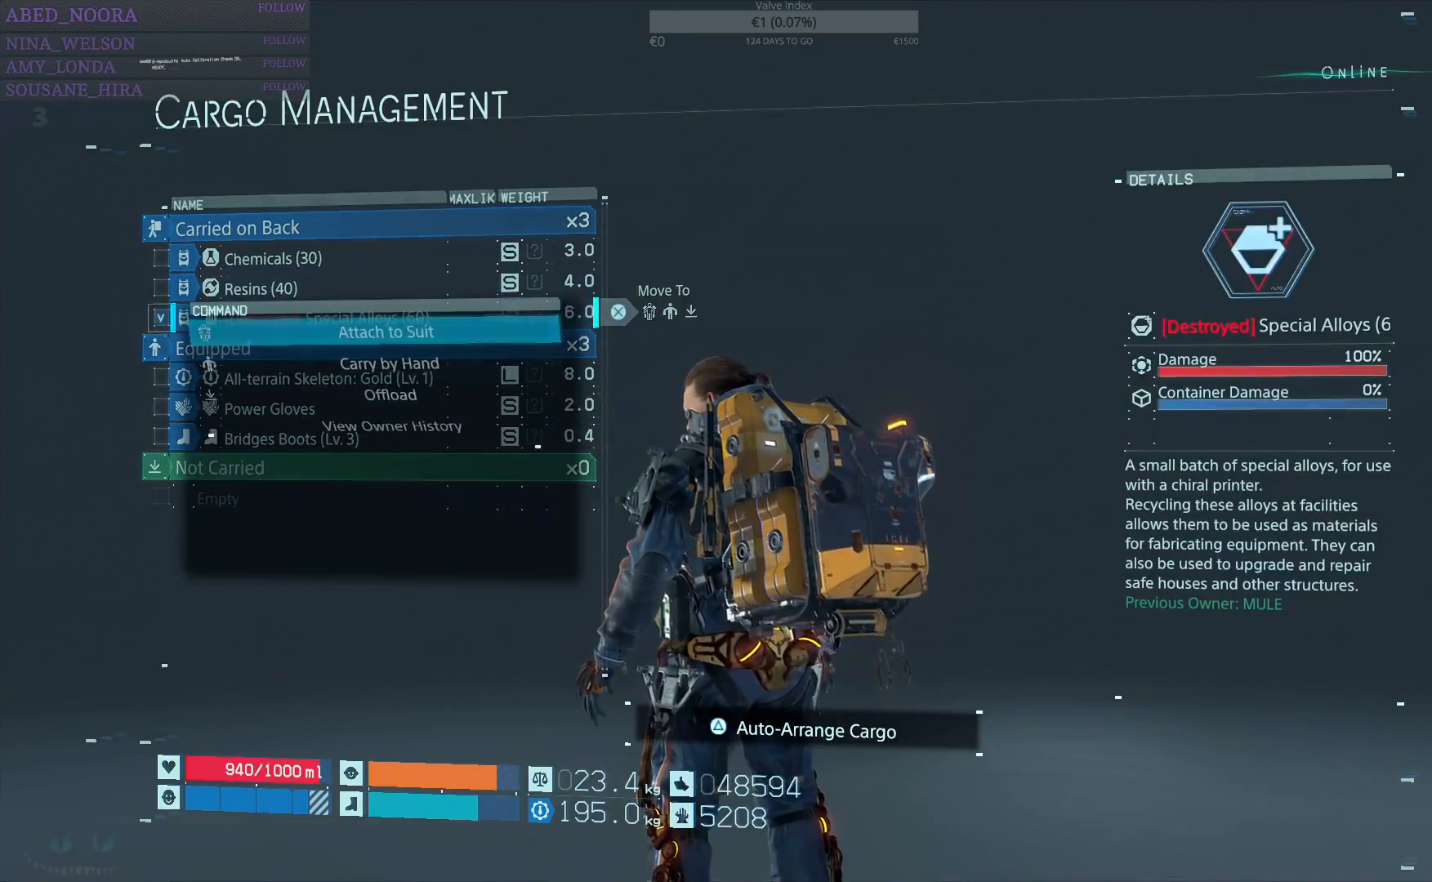
{"buttons": [], "left_stick": "center", "right_stick": "center", "events": []}
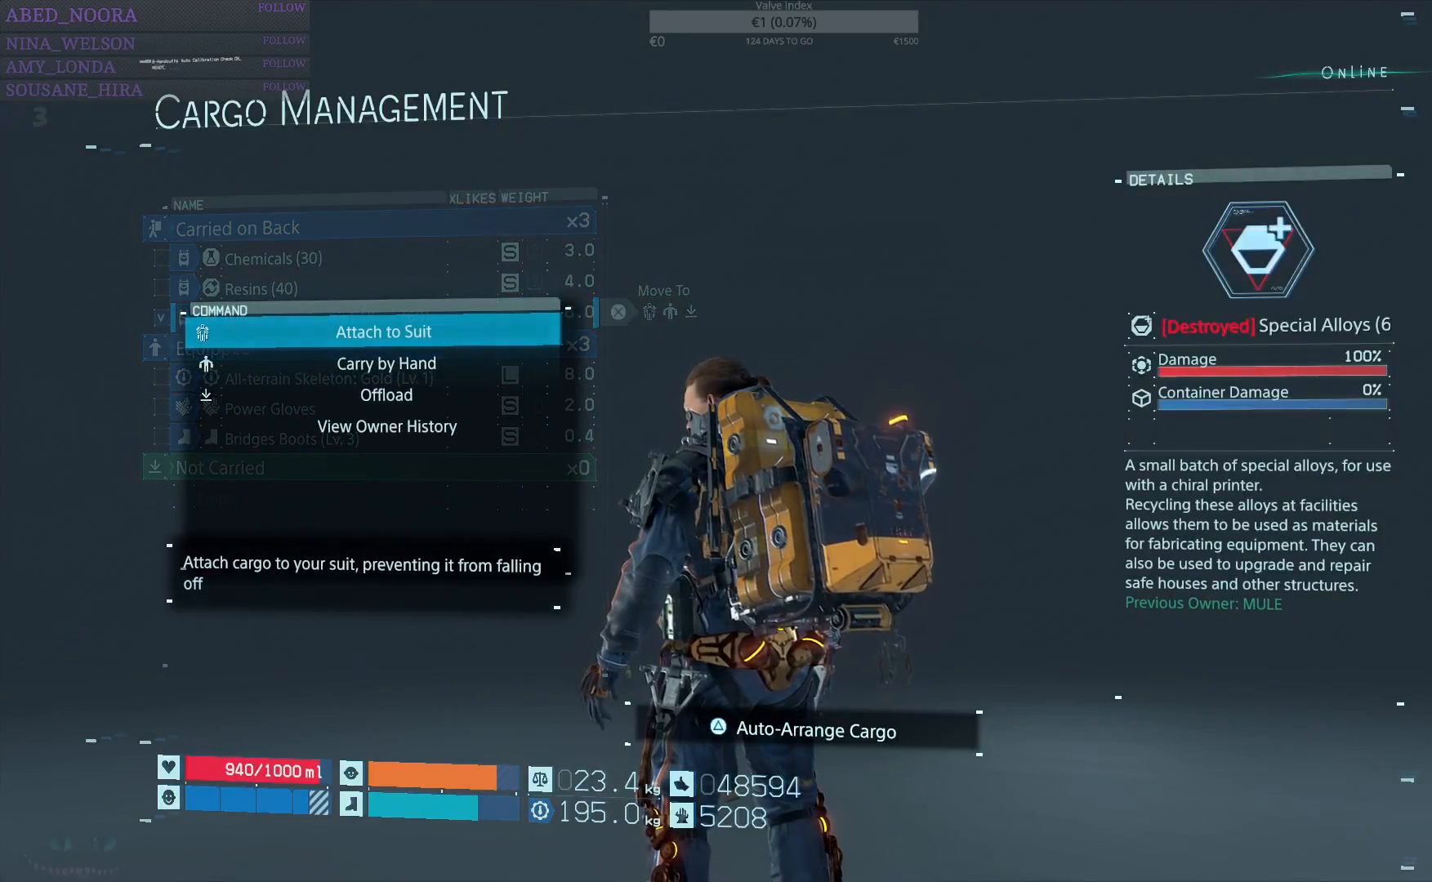
{"buttons": [], "left_stick": "center", "right_stick": "center", "events": []}
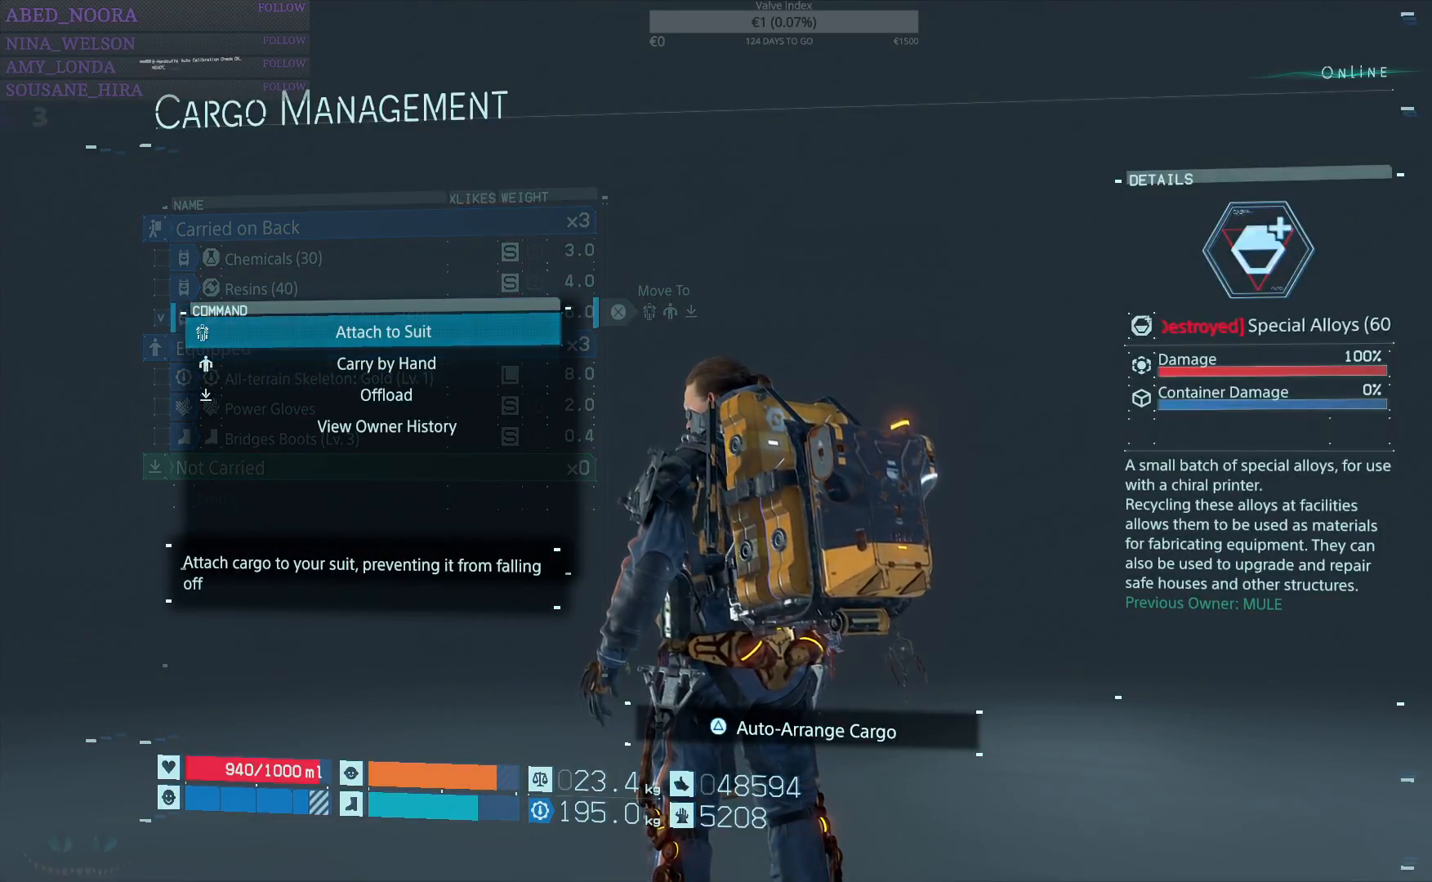
{"buttons": [], "left_stick": "center", "right_stick": "center", "events": []}
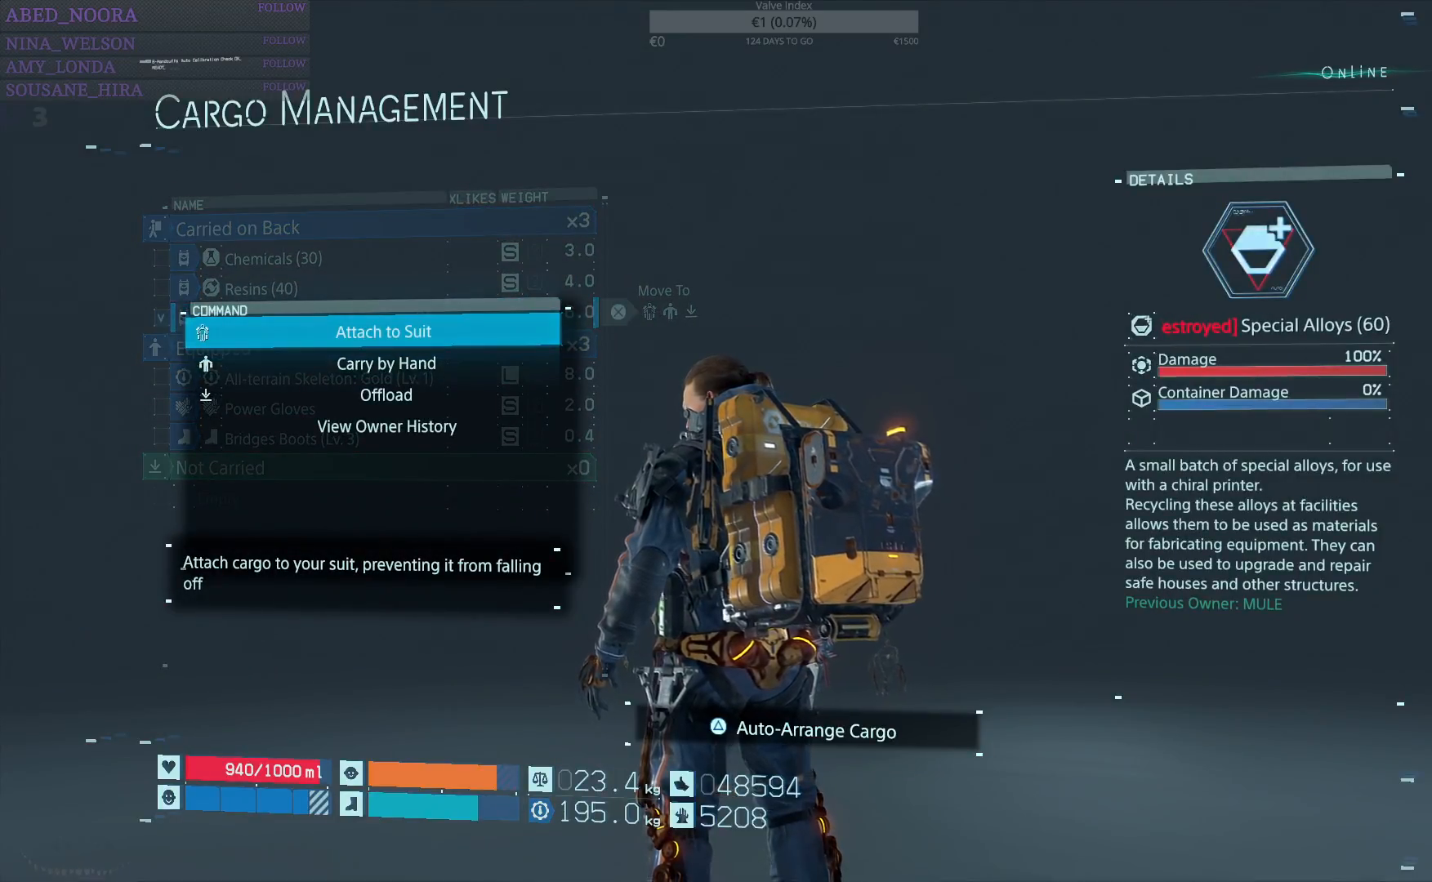
{"buttons": [], "left_stick": "center", "right_stick": "center", "events": [[283, "DPAD_DOWN", "down"], [367, "DPAD_DOWN", "up"]]}